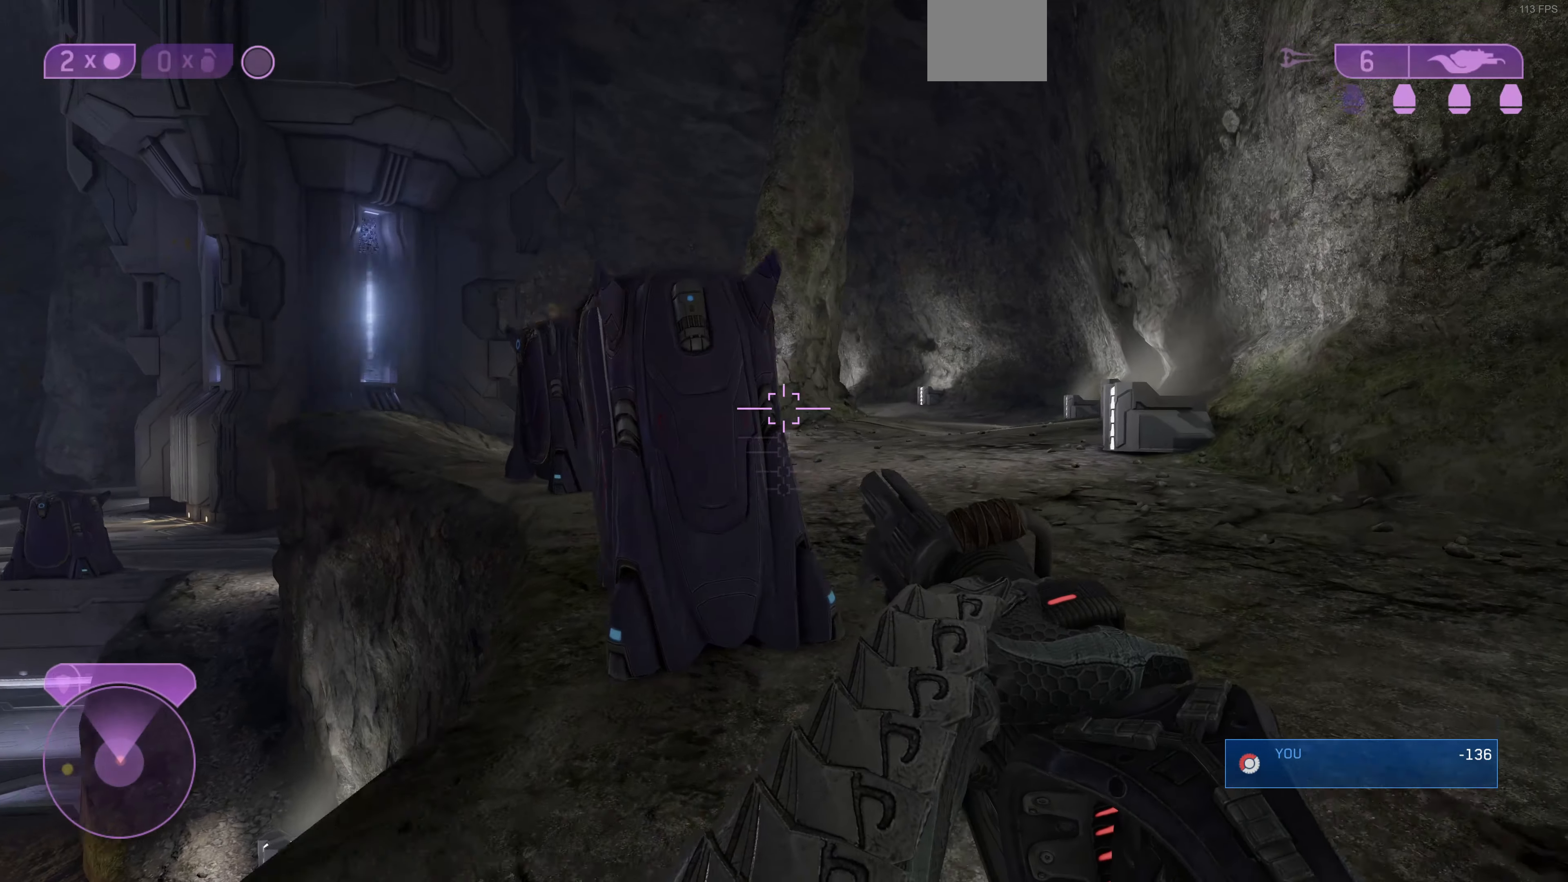
Gameplay with a controller (PlayStation layout); each line is a JSON object with the inputs held at the frame after it. "events" lists button and stick changes between this image and that frame as [ms after this image, input, new state], when the widget could be followed in between.
{"buttons": [], "left_stick": "up", "right_stick": "center", "events": [[234, "right_stick", "left"], [334, "right_stick", "center"], [467, "left_stick", "up"]]}
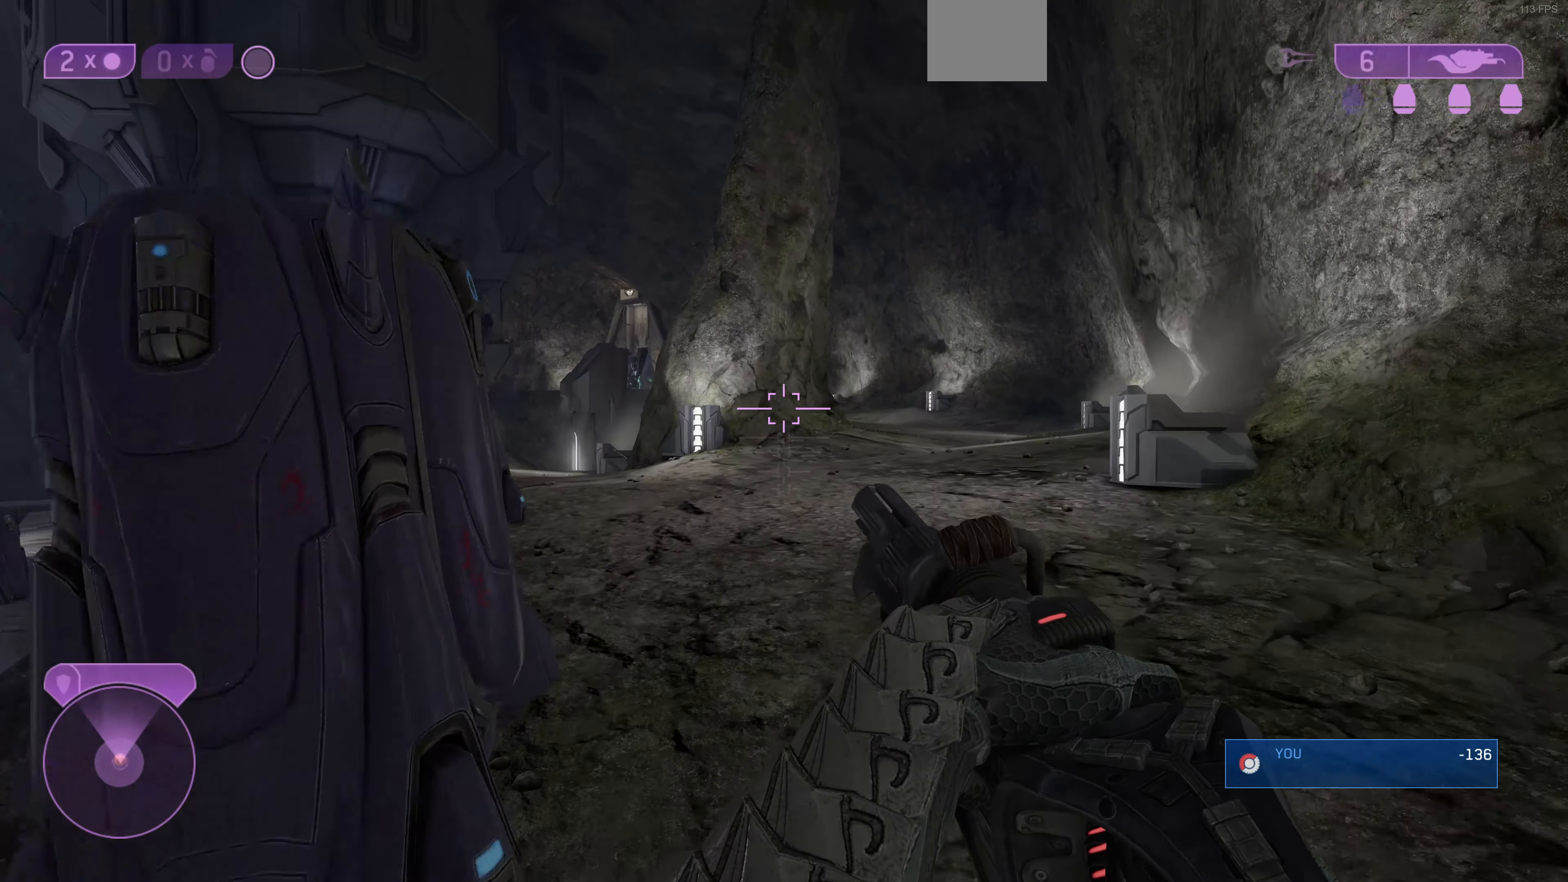
{"buttons": [], "left_stick": "up-left", "right_stick": "center", "events": [[67, "left_stick", "up-left"], [300, "CROSS", "down"], [400, "CROSS", "up"]]}
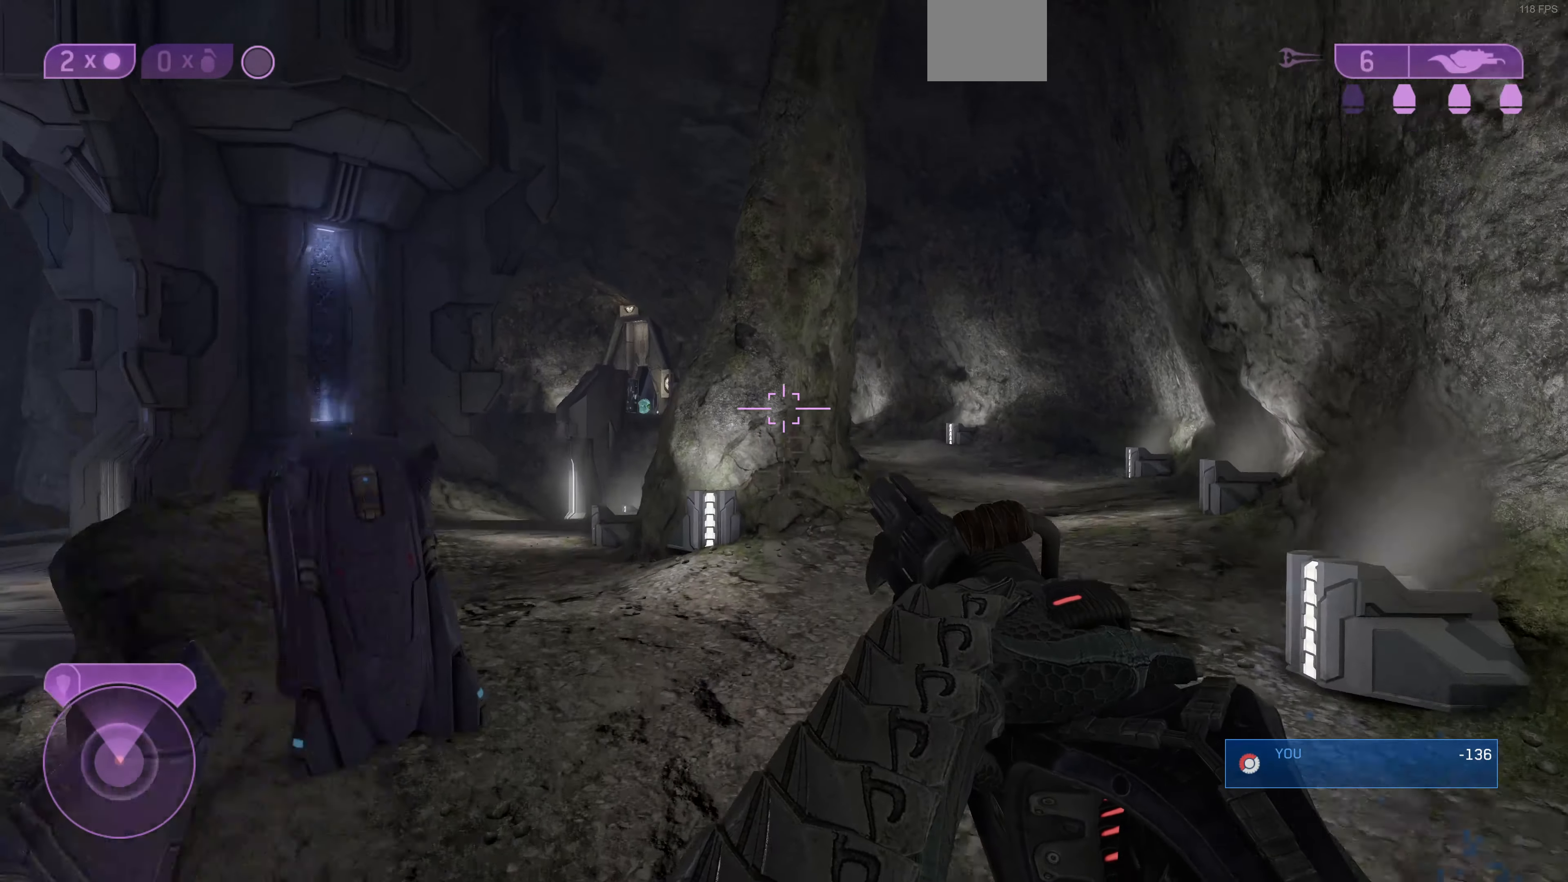
{"buttons": [], "left_stick": "up-right", "right_stick": "right", "events": [[100, "right_stick", "left"], [234, "right_stick", "center"], [367, "left_stick", "up"], [467, "left_stick", "up-right"], [467, "right_stick", "right"]]}
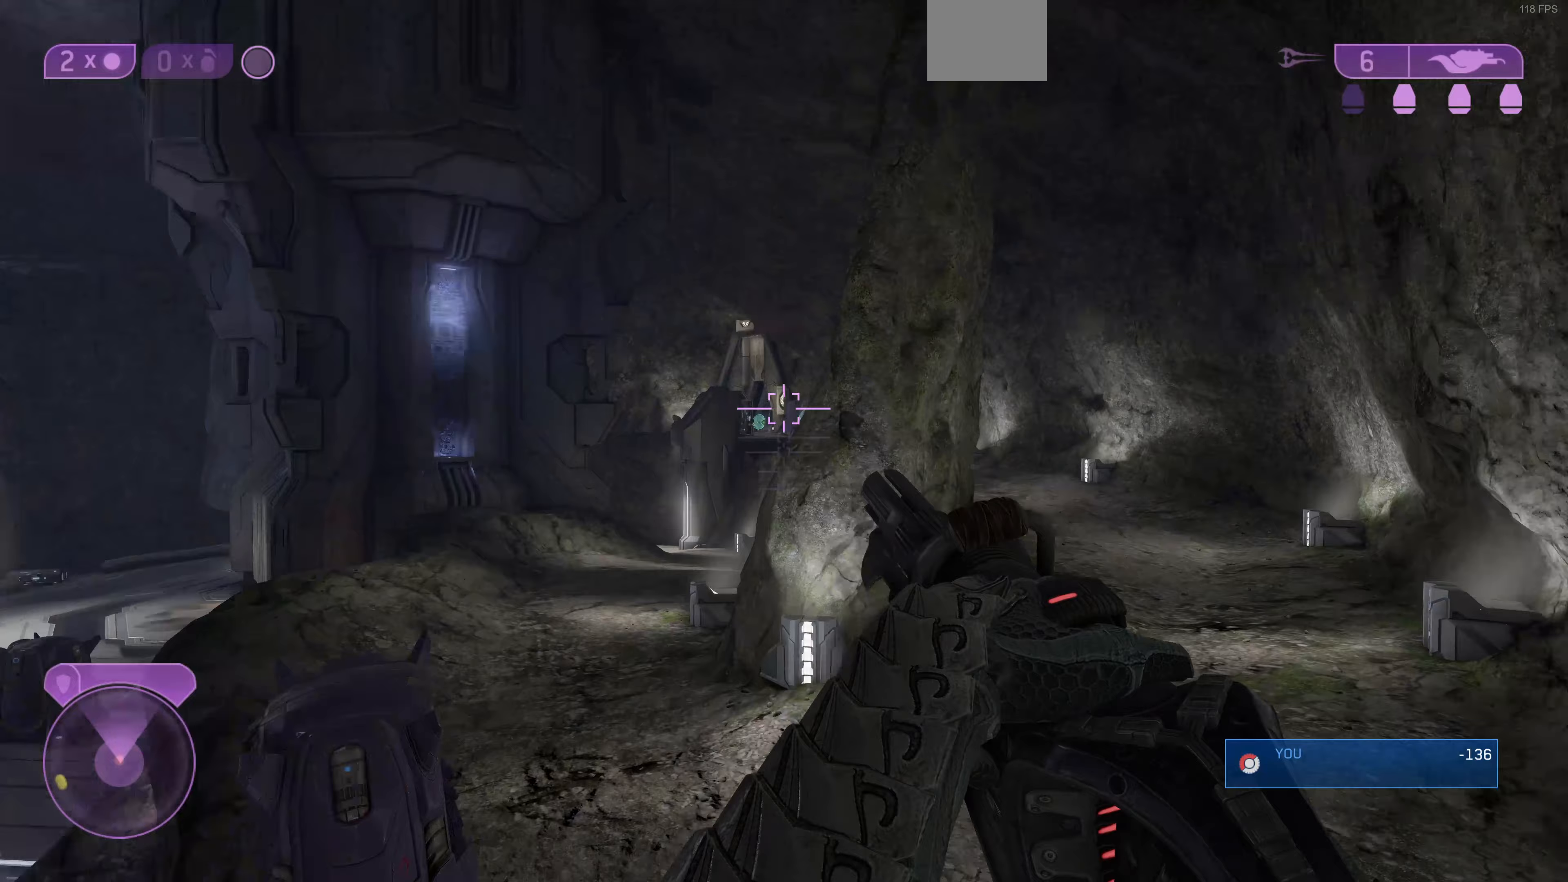
{"buttons": [], "left_stick": "up", "right_stick": "down-left", "events": [[100, "right_stick", "center"], [233, "left_stick", "up"], [267, "right_stick", "left"], [367, "right_stick", "center"], [467, "right_stick", "down-left"]]}
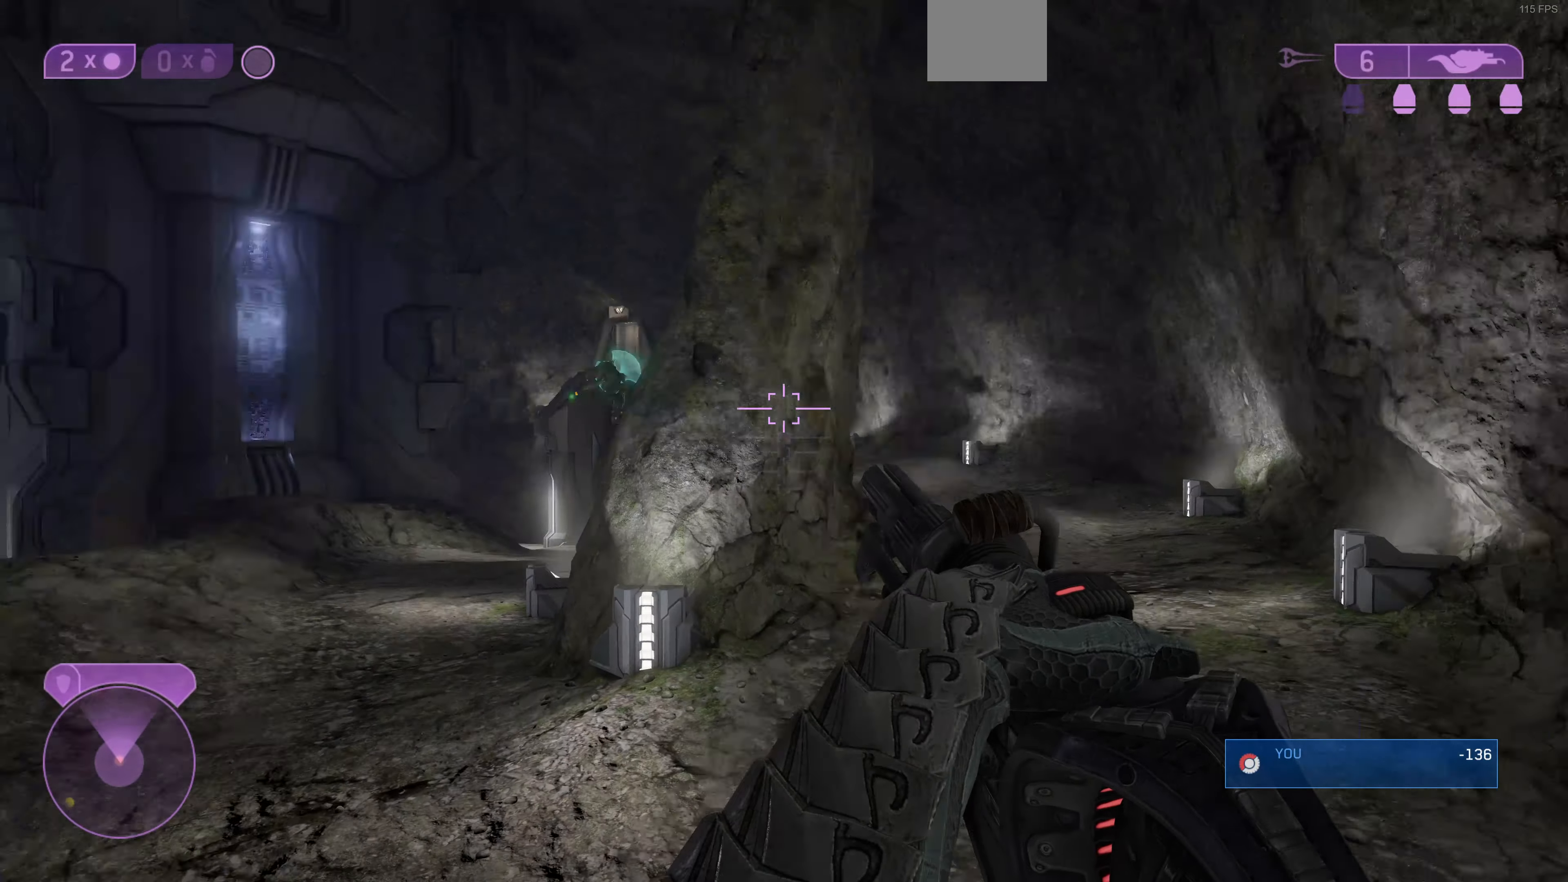
{"buttons": [], "left_stick": "up", "right_stick": "center", "events": [[167, "right_stick", "center"], [333, "right_stick", "up-left"], [500, "right_stick", "center"]]}
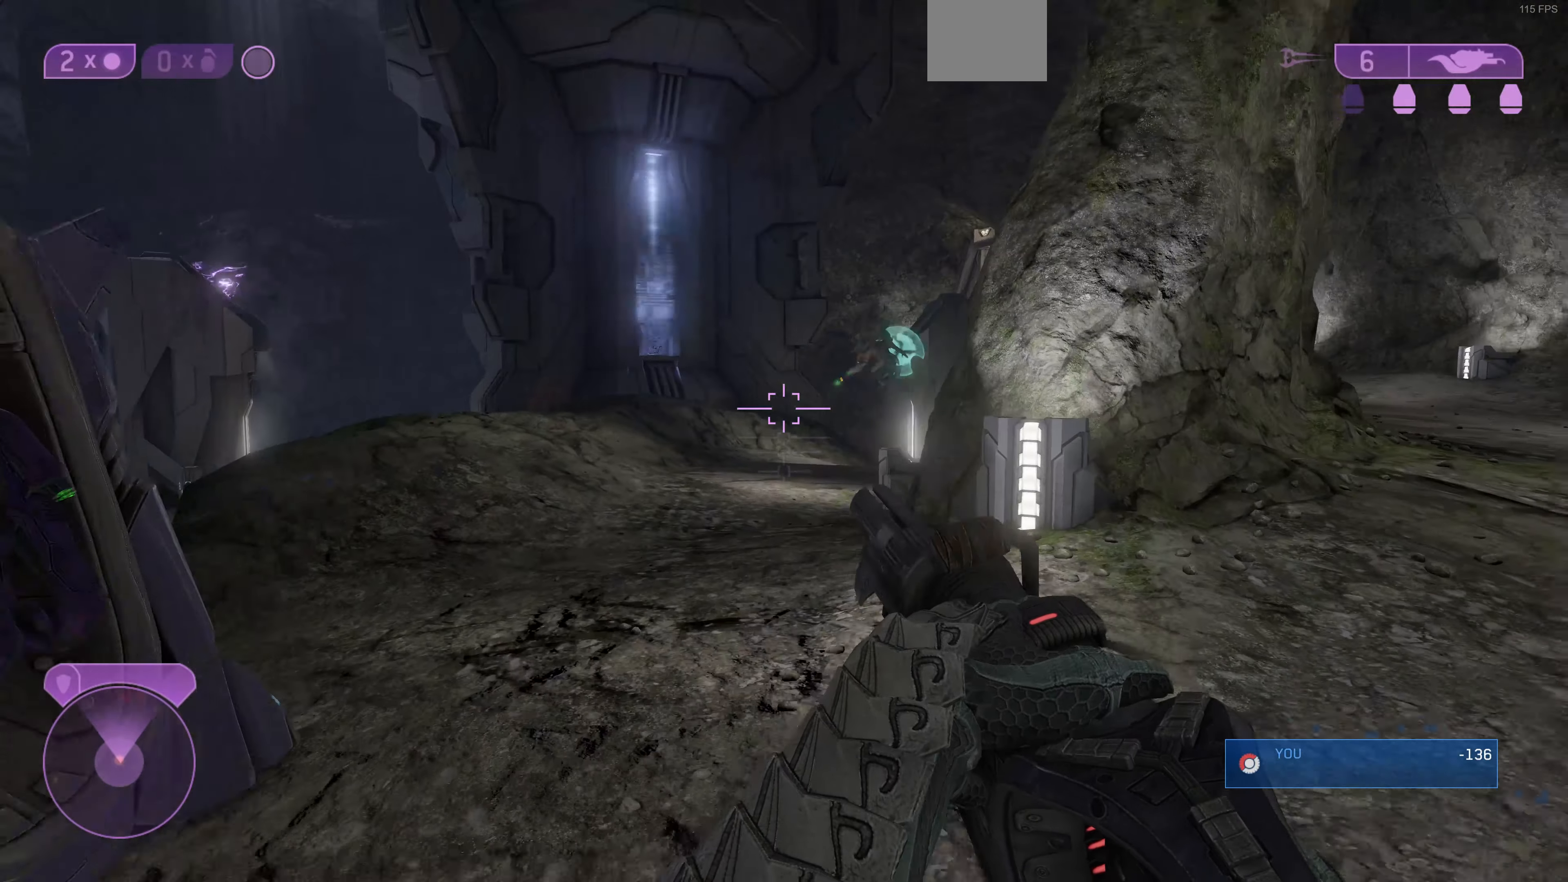
{"buttons": [], "left_stick": "up-right", "right_stick": "center", "events": [[133, "left_stick", "up-right"], [167, "right_stick", "right"], [267, "R2", "down"], [267, "right_stick", "center"], [400, "R2", "up"]]}
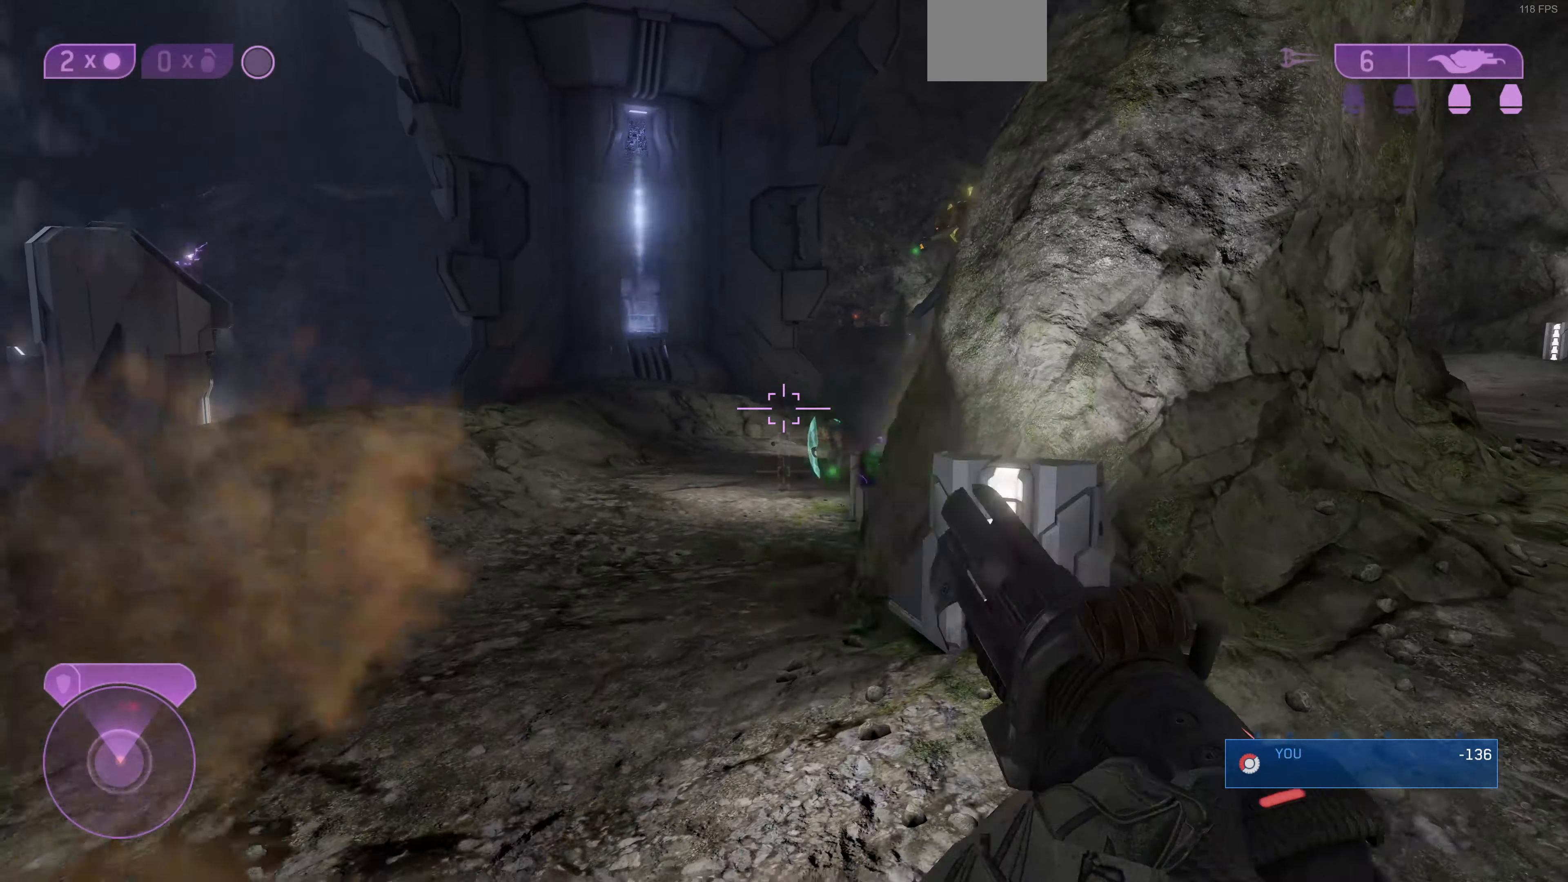
{"buttons": [], "left_stick": "up-left", "right_stick": "up", "events": [[300, "left_stick", "up-left"], [367, "right_stick", "up"]]}
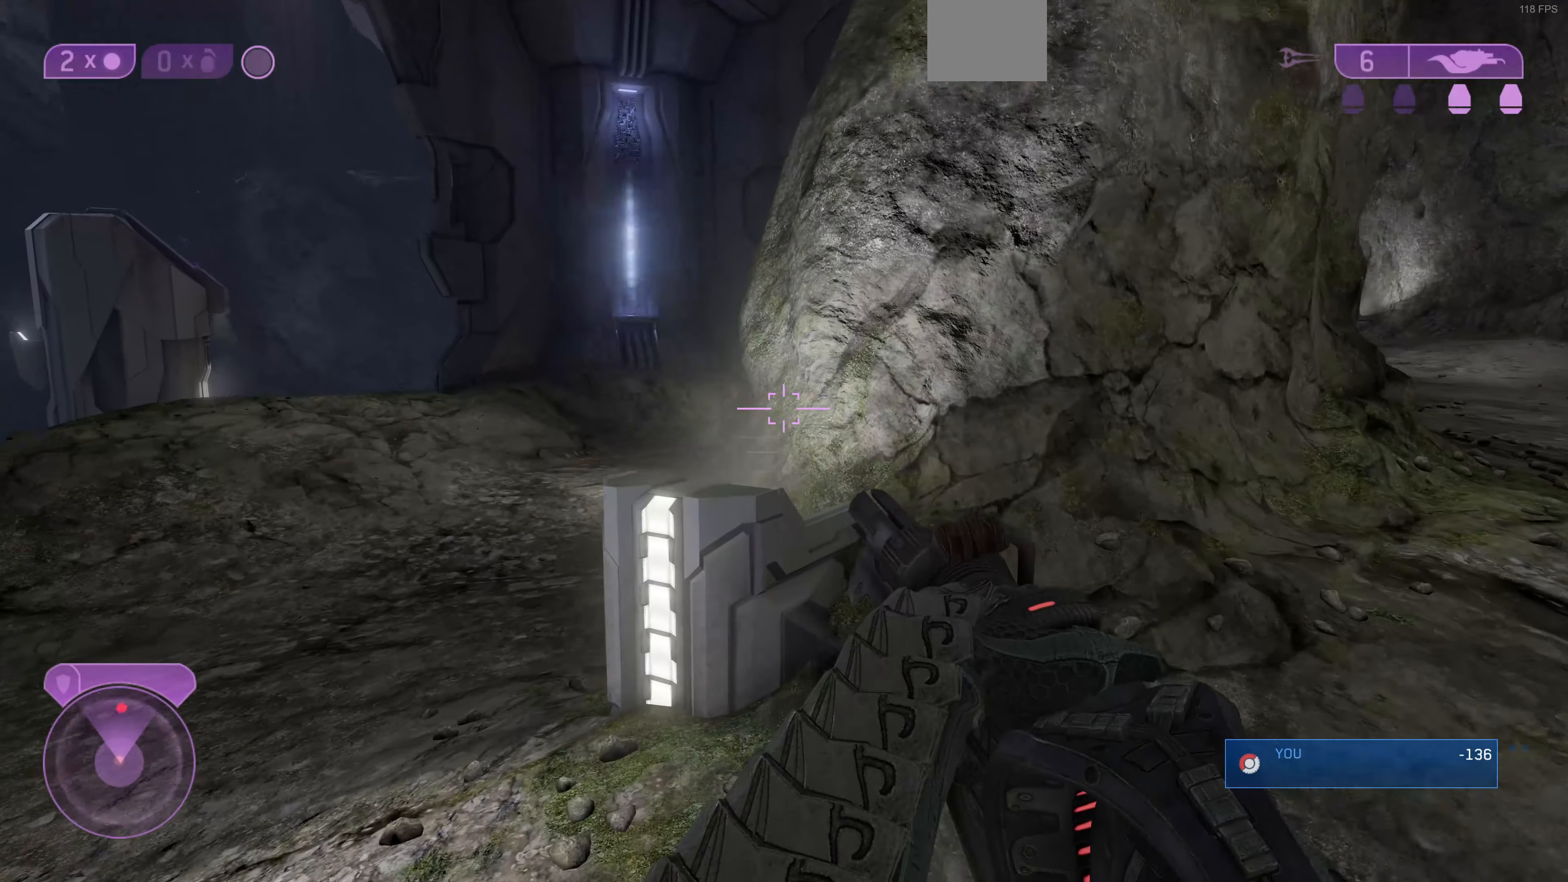
{"buttons": ["R2"], "left_stick": "right", "right_stick": "center", "events": [[167, "right_stick", "center"], [233, "right_stick", "down-right"], [367, "right_stick", "up-right"], [400, "R2", "down"], [467, "left_stick", "right"], [467, "right_stick", "center"]]}
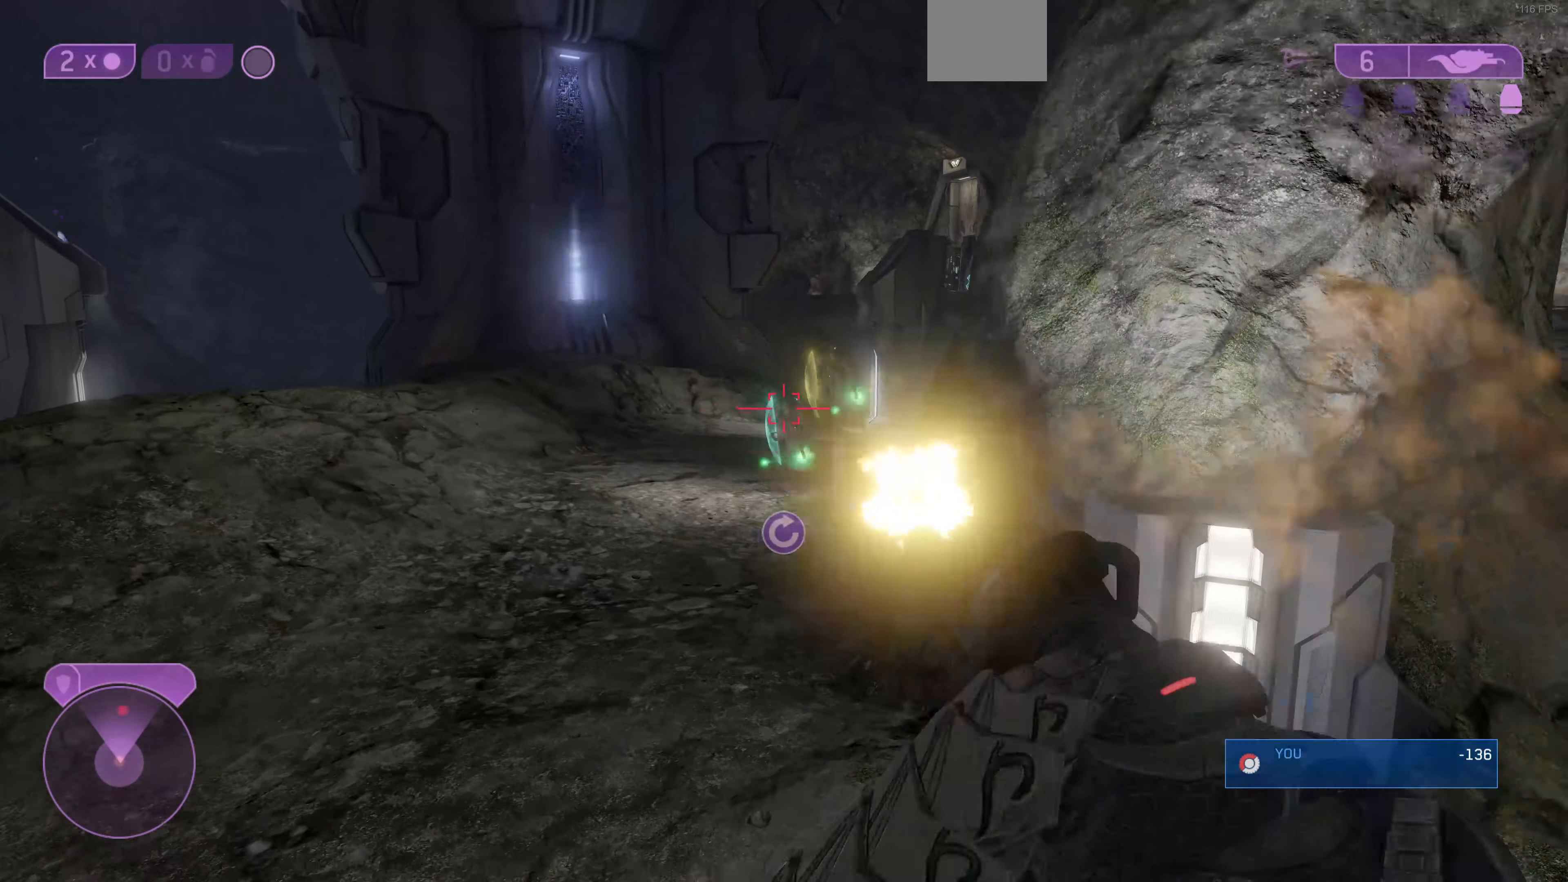
{"buttons": [], "left_stick": "right", "right_stick": "right", "events": [[33, "R2", "up"], [67, "left_stick", "down-right"], [467, "left_stick", "right"], [500, "right_stick", "right"]]}
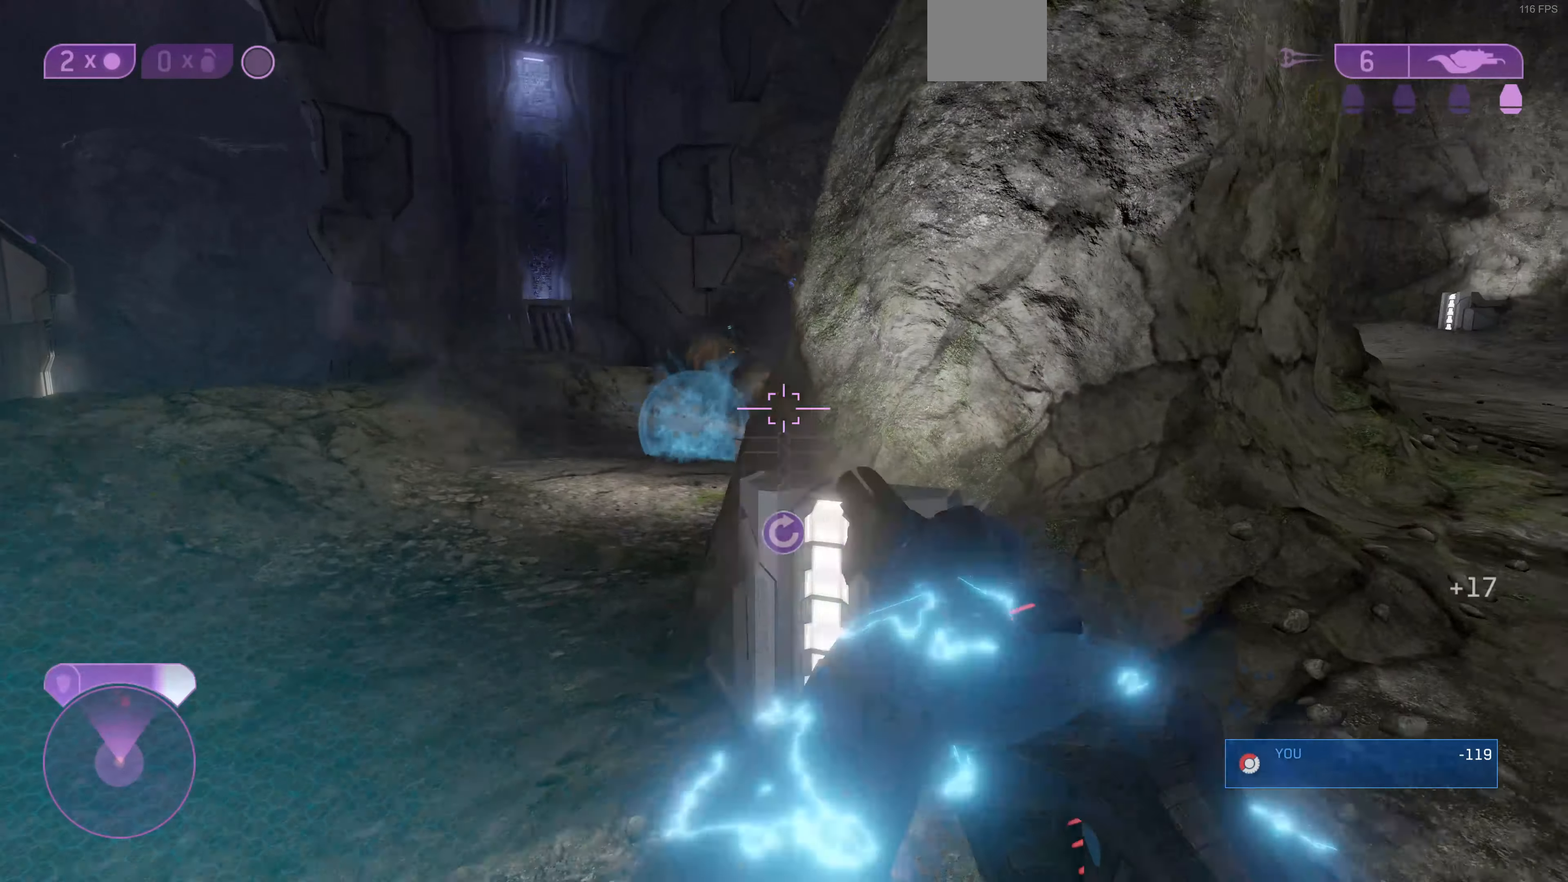
{"buttons": [], "left_stick": "up-left", "right_stick": "center", "events": [[67, "left_stick", "up-right"], [167, "right_stick", "left"], [200, "left_stick", "up-left"], [233, "right_stick", "center"]]}
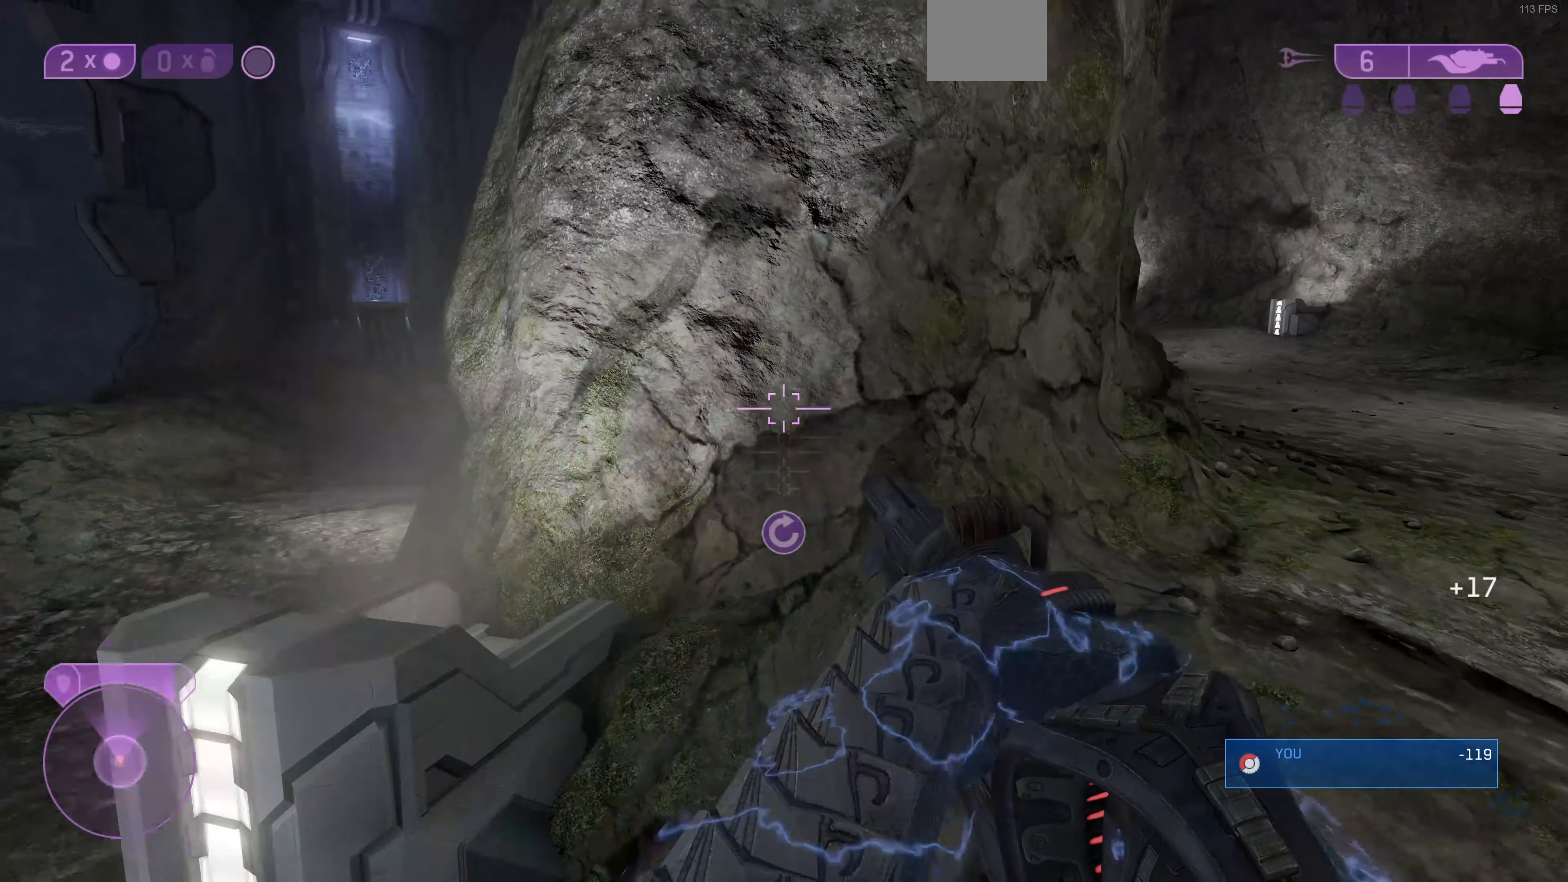
{"buttons": [], "left_stick": "up-left", "right_stick": "center", "events": [[33, "CROSS", "down"], [133, "CROSS", "up"], [233, "right_stick", "up"], [433, "right_stick", "center"]]}
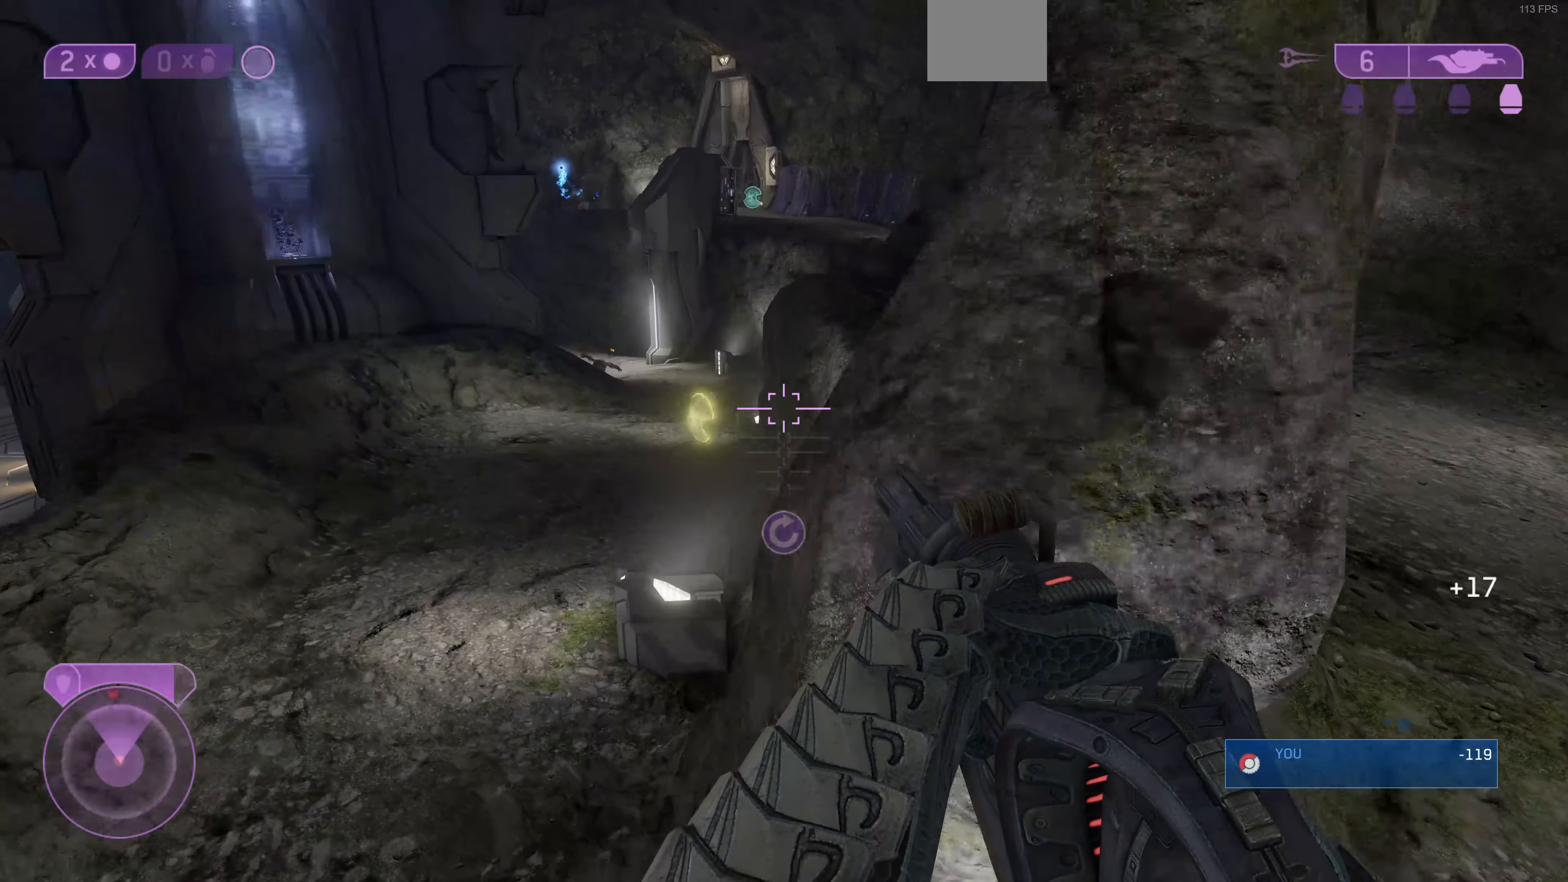
{"buttons": [], "left_stick": "center", "right_stick": "up", "events": [[300, "right_stick", "up"], [467, "left_stick", "center"]]}
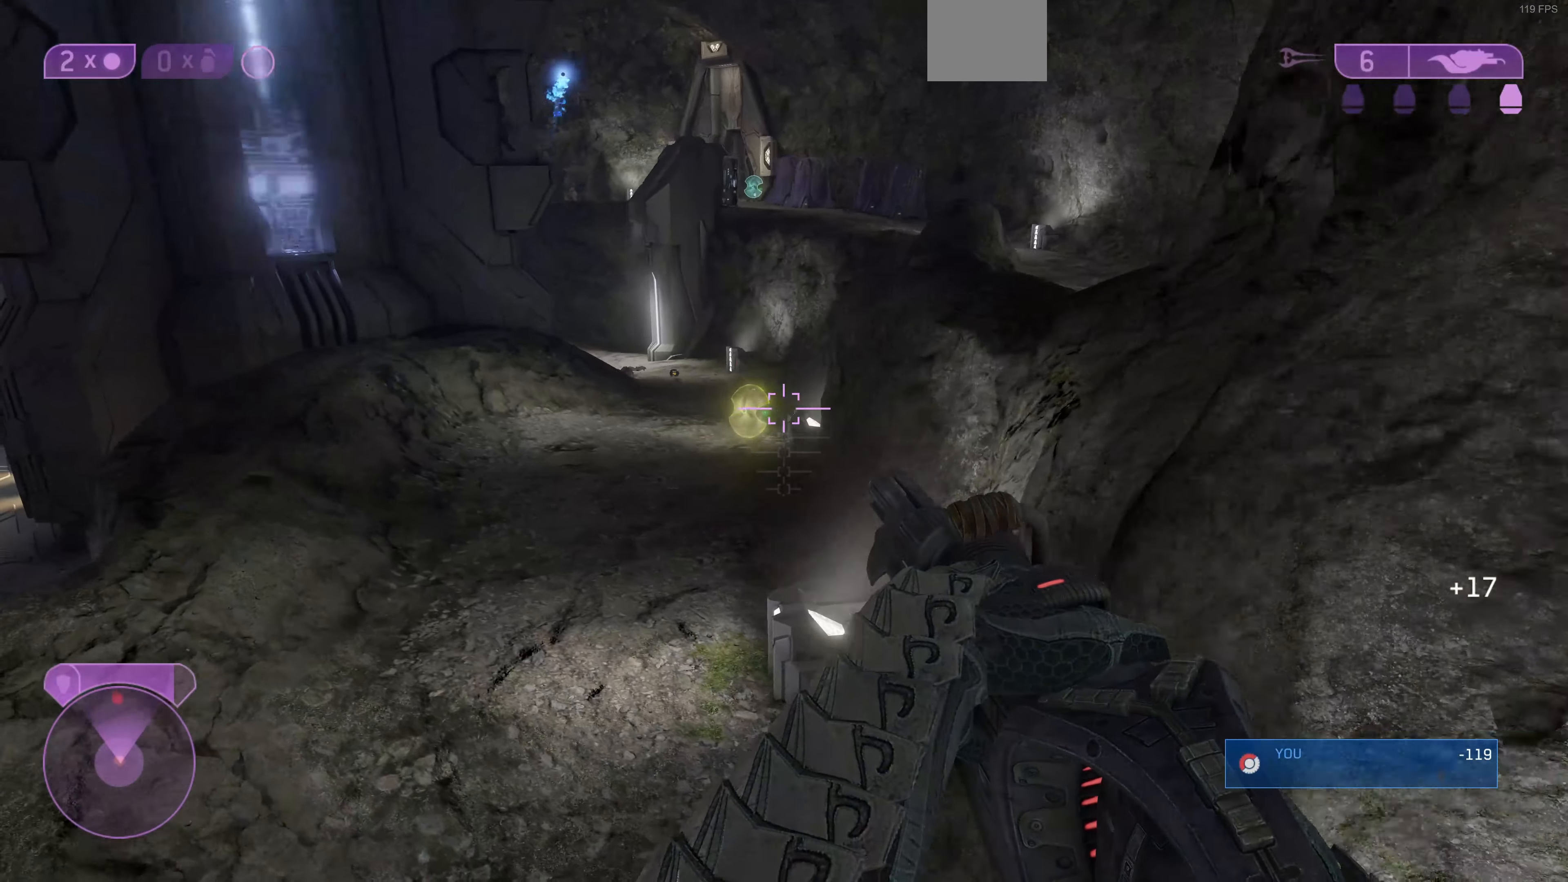
{"buttons": [], "left_stick": "down-right", "right_stick": "center", "events": [[33, "right_stick", "left"], [167, "R2", "down"], [167, "right_stick", "center"], [233, "R2", "up"], [467, "left_stick", "down-right"]]}
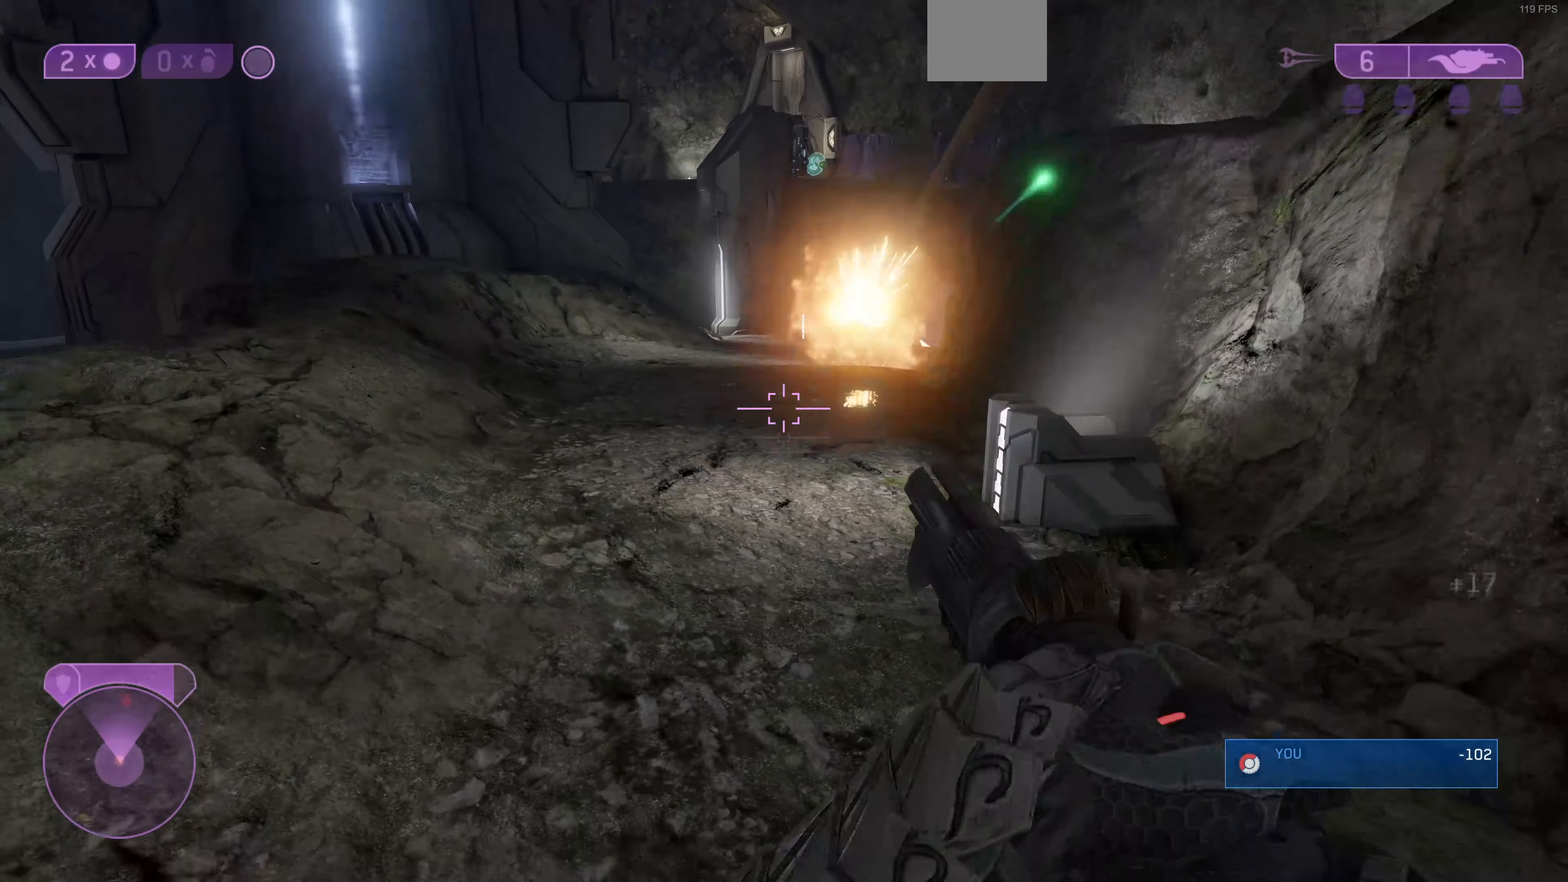
{"buttons": [], "left_stick": "down-right", "right_stick": "down", "events": [[366, "right_stick", "down"]]}
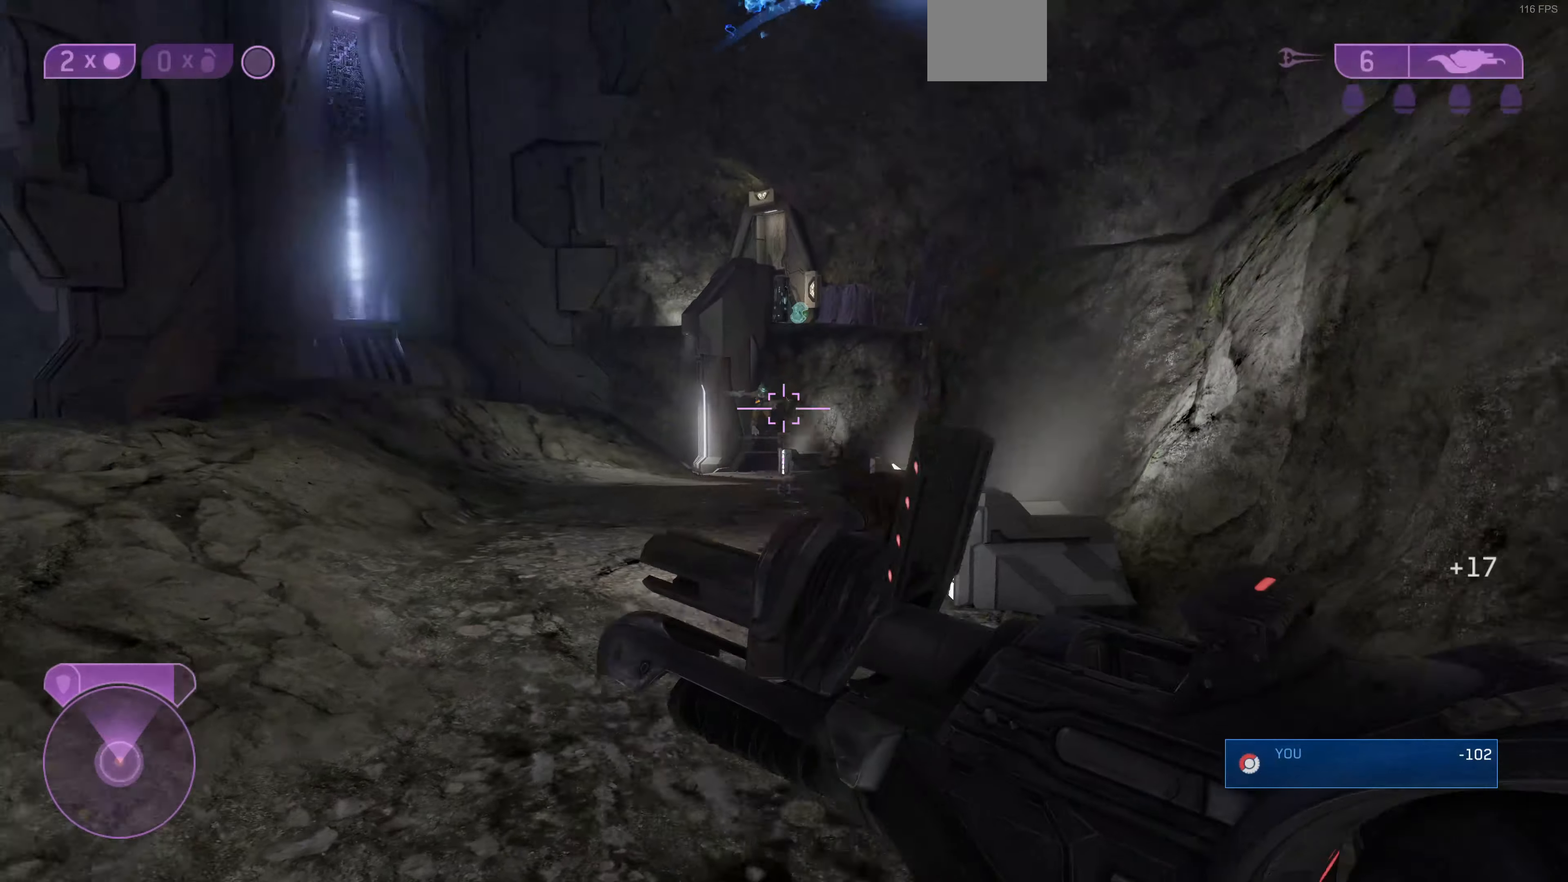
{"buttons": [], "left_stick": "down-right", "right_stick": "right", "events": [[66, "right_stick", "center"], [366, "right_stick", "right"]]}
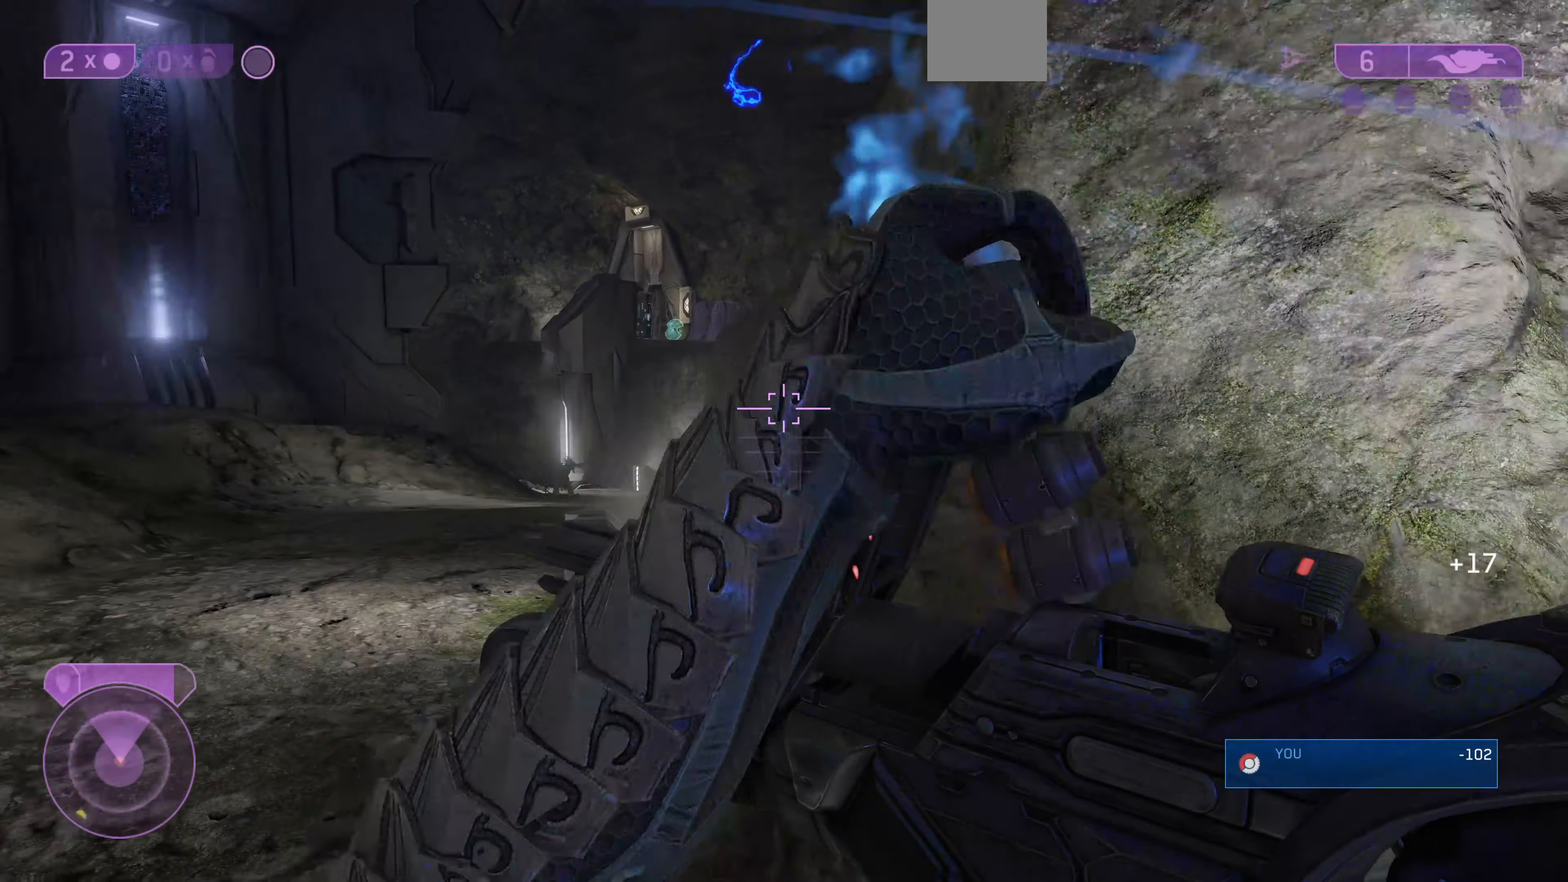
{"buttons": [], "left_stick": "up-right", "right_stick": "center", "events": [[33, "right_stick", "center"], [233, "left_stick", "right"], [500, "left_stick", "up-right"]]}
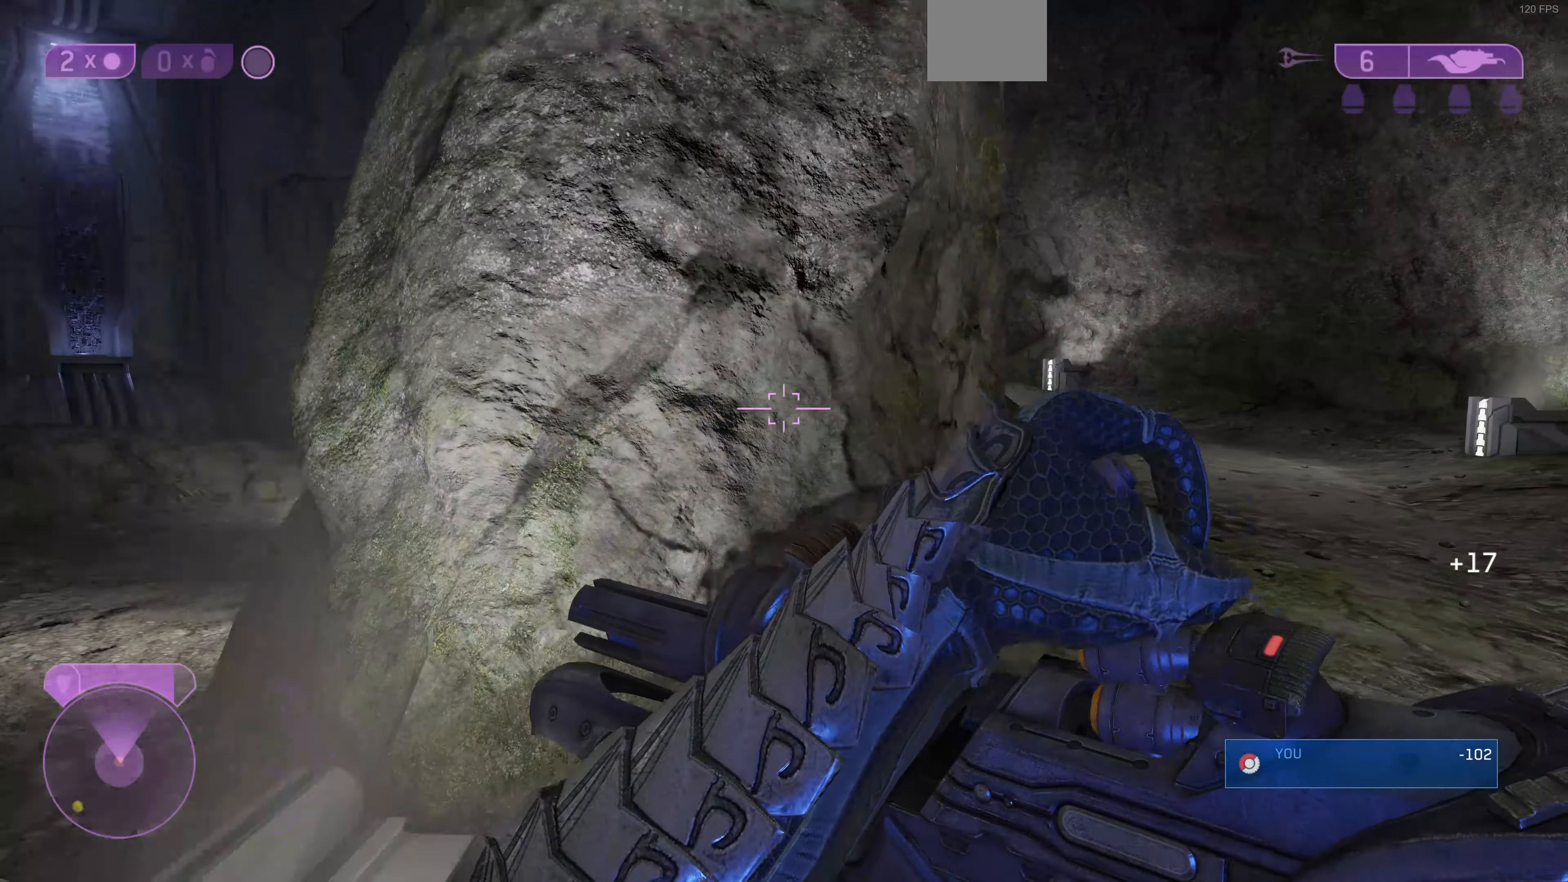
{"buttons": [], "left_stick": "up-right", "right_stick": "center", "events": []}
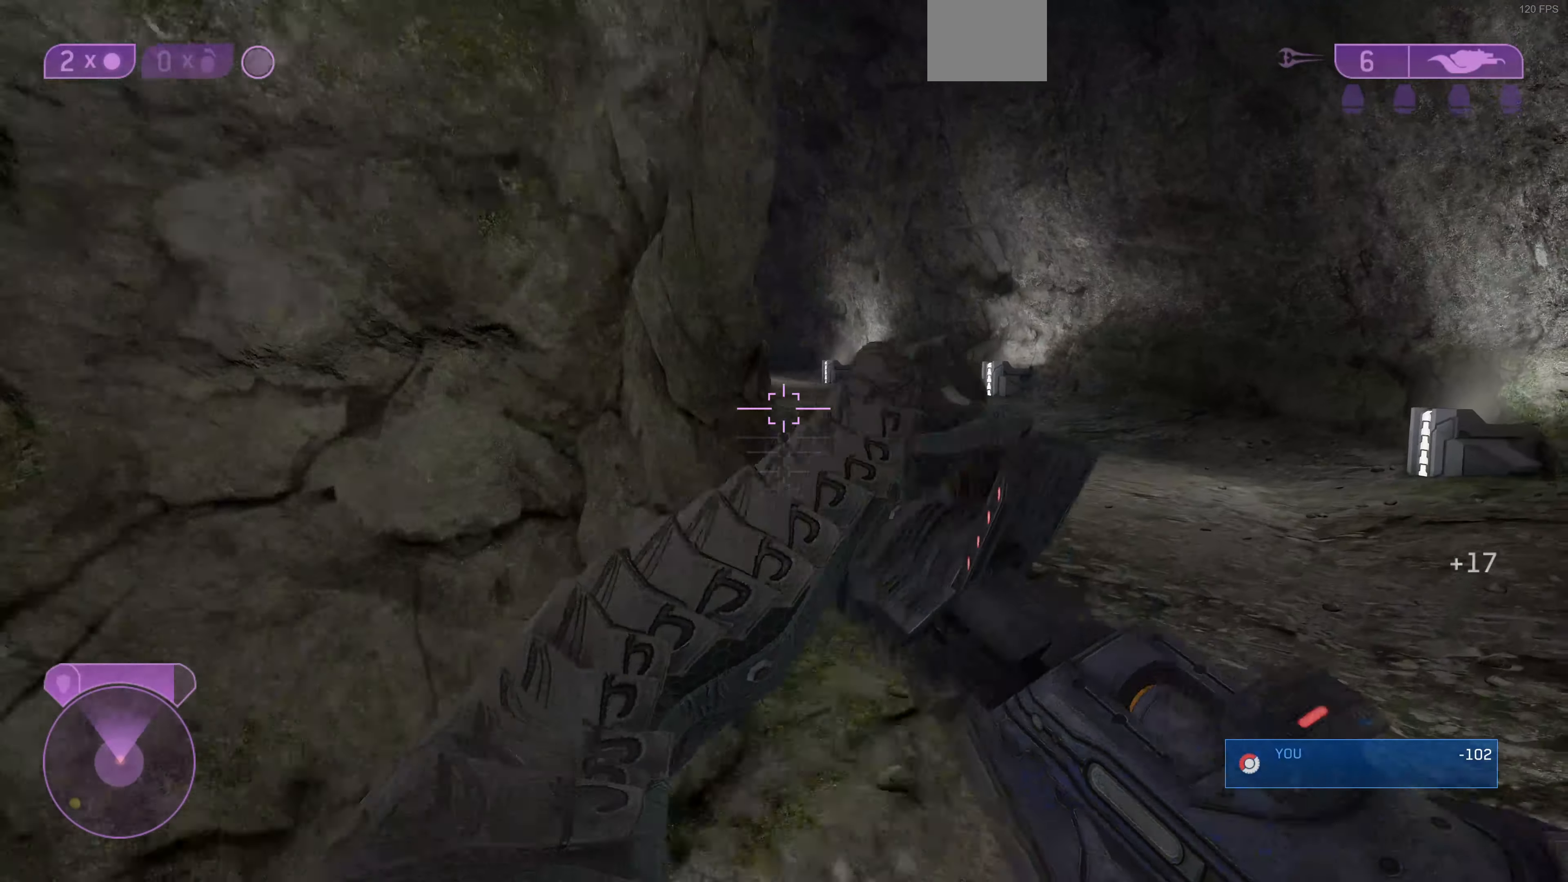
{"buttons": [], "left_stick": "up-right", "right_stick": "down-left", "events": [[500, "right_stick", "down-left"]]}
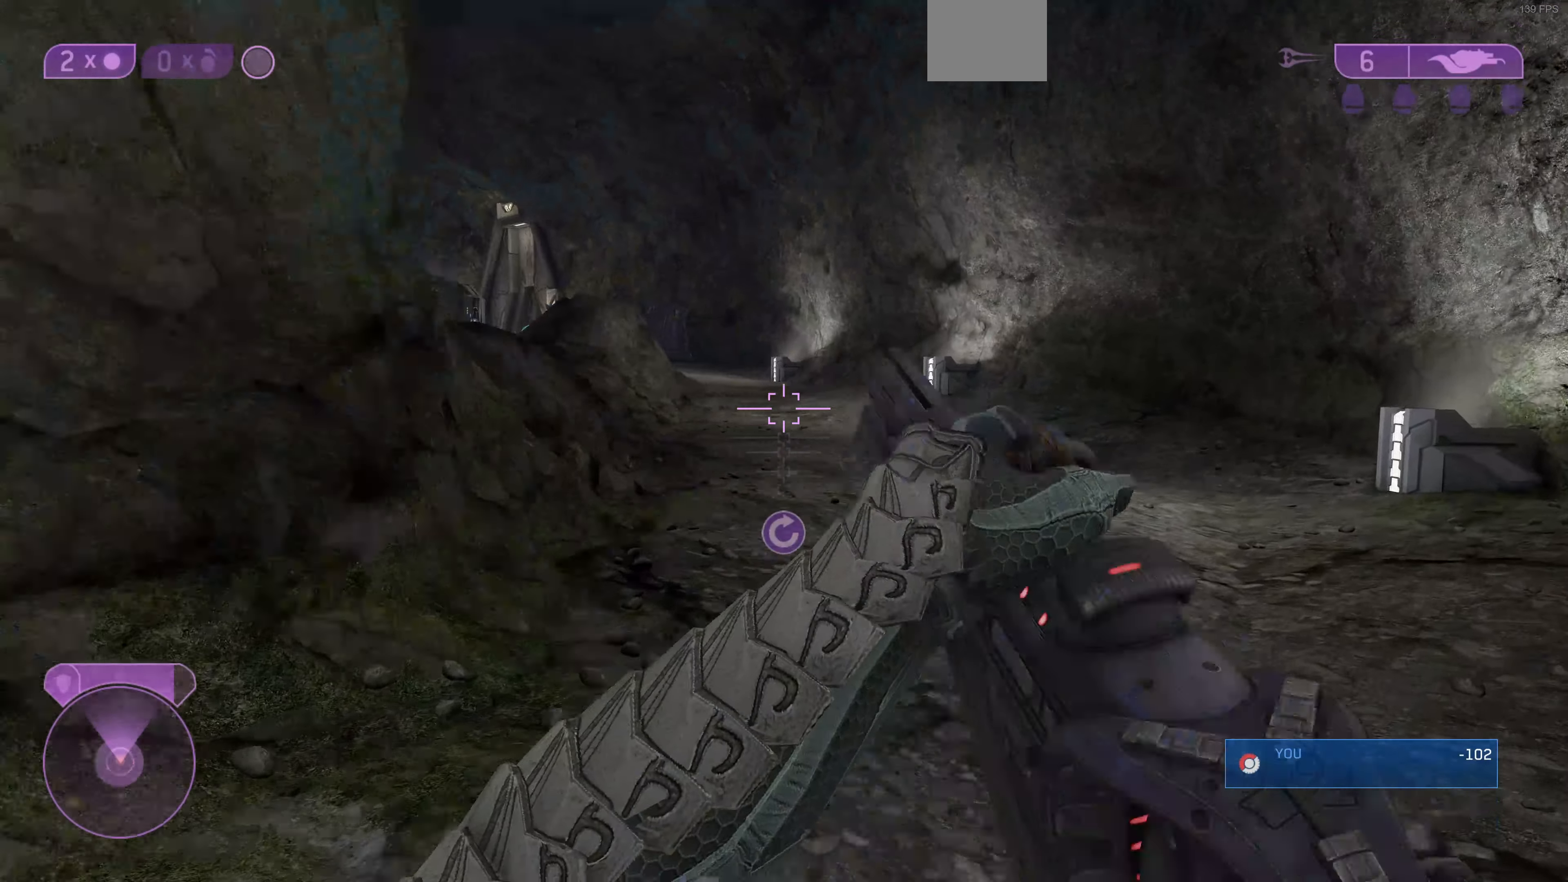
{"buttons": [], "left_stick": "up-right", "right_stick": "left", "events": [[166, "right_stick", "center"], [366, "right_stick", "left"]]}
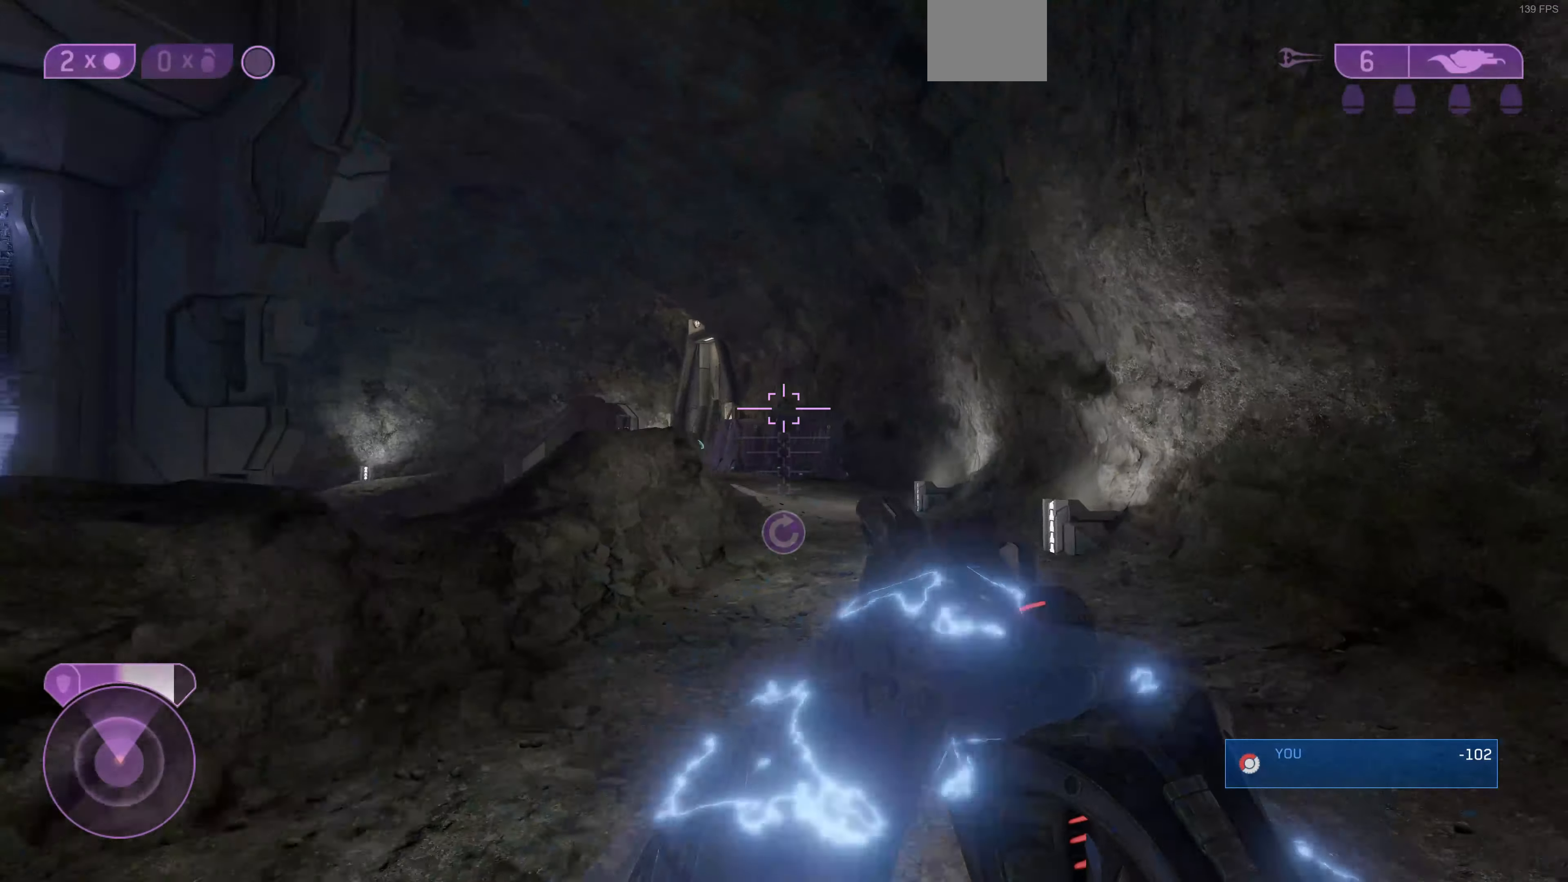
{"buttons": [], "left_stick": "up-right", "right_stick": "center", "events": [[333, "right_stick", "center"]]}
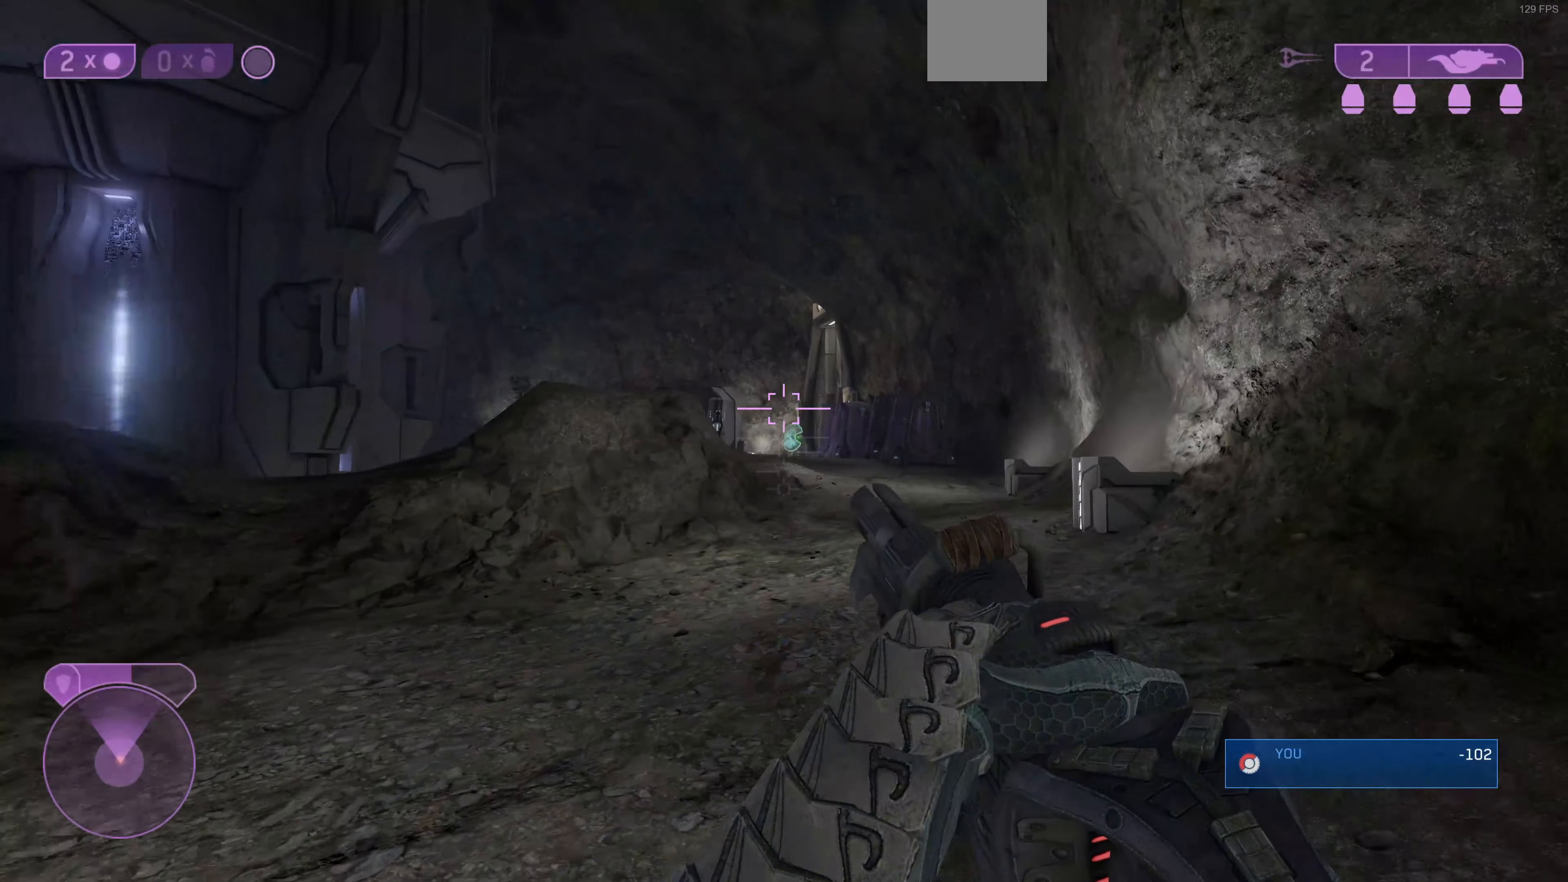
{"buttons": [], "left_stick": "up-right", "right_stick": "center", "events": [[66, "left_stick", "up"], [100, "right_stick", "left"], [166, "right_stick", "center"], [200, "R2", "down"], [233, "left_stick", "up-right"], [333, "R2", "up"]]}
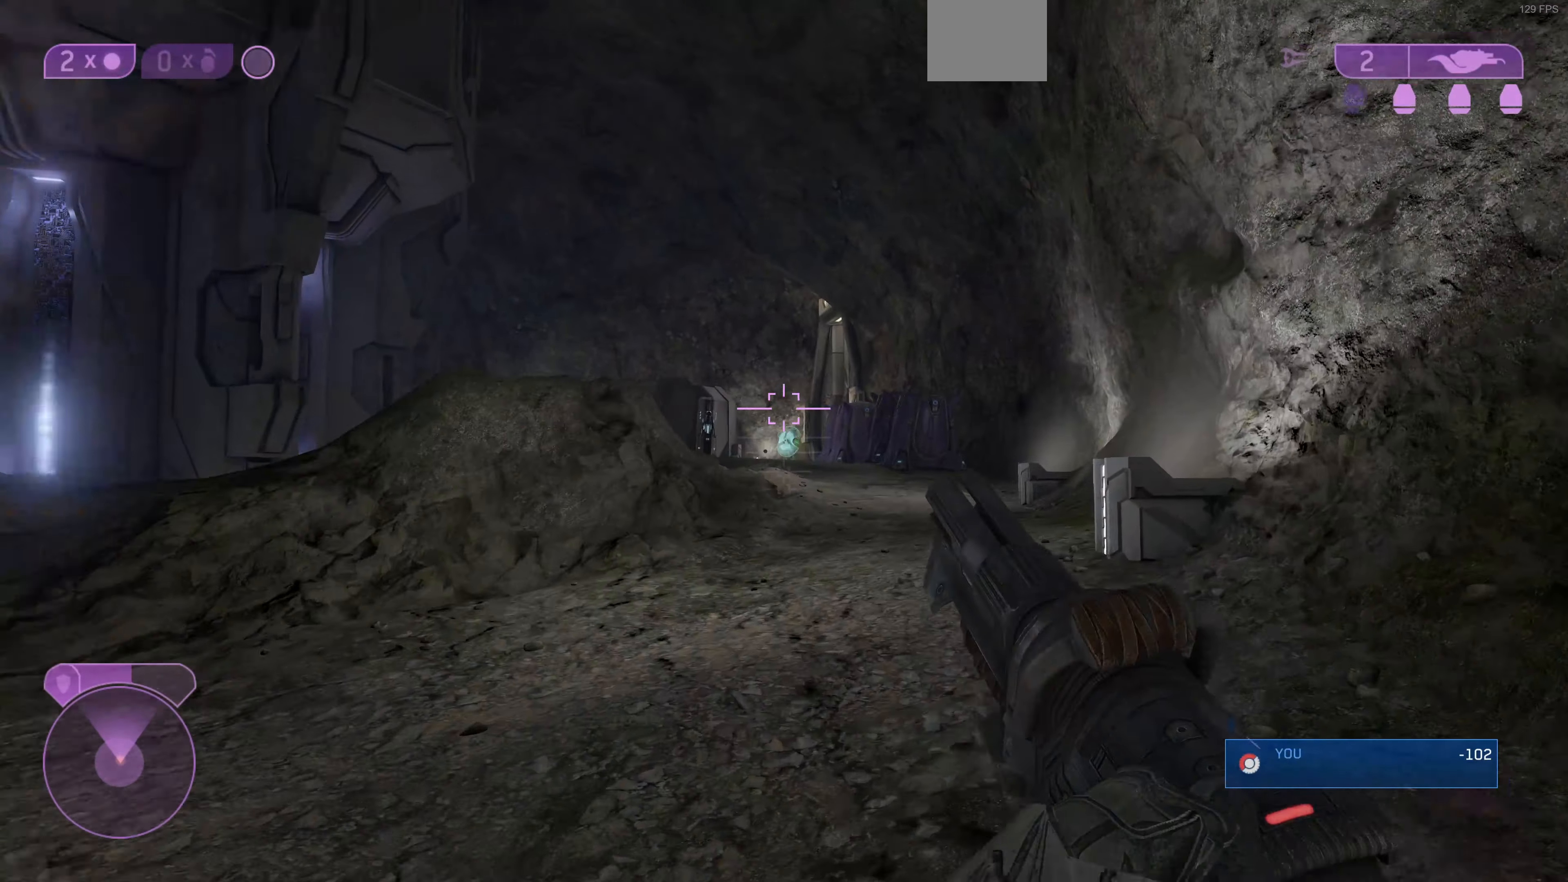
{"buttons": [], "left_stick": "up-left", "right_stick": "center", "events": [[233, "left_stick", "up"], [433, "left_stick", "up-left"]]}
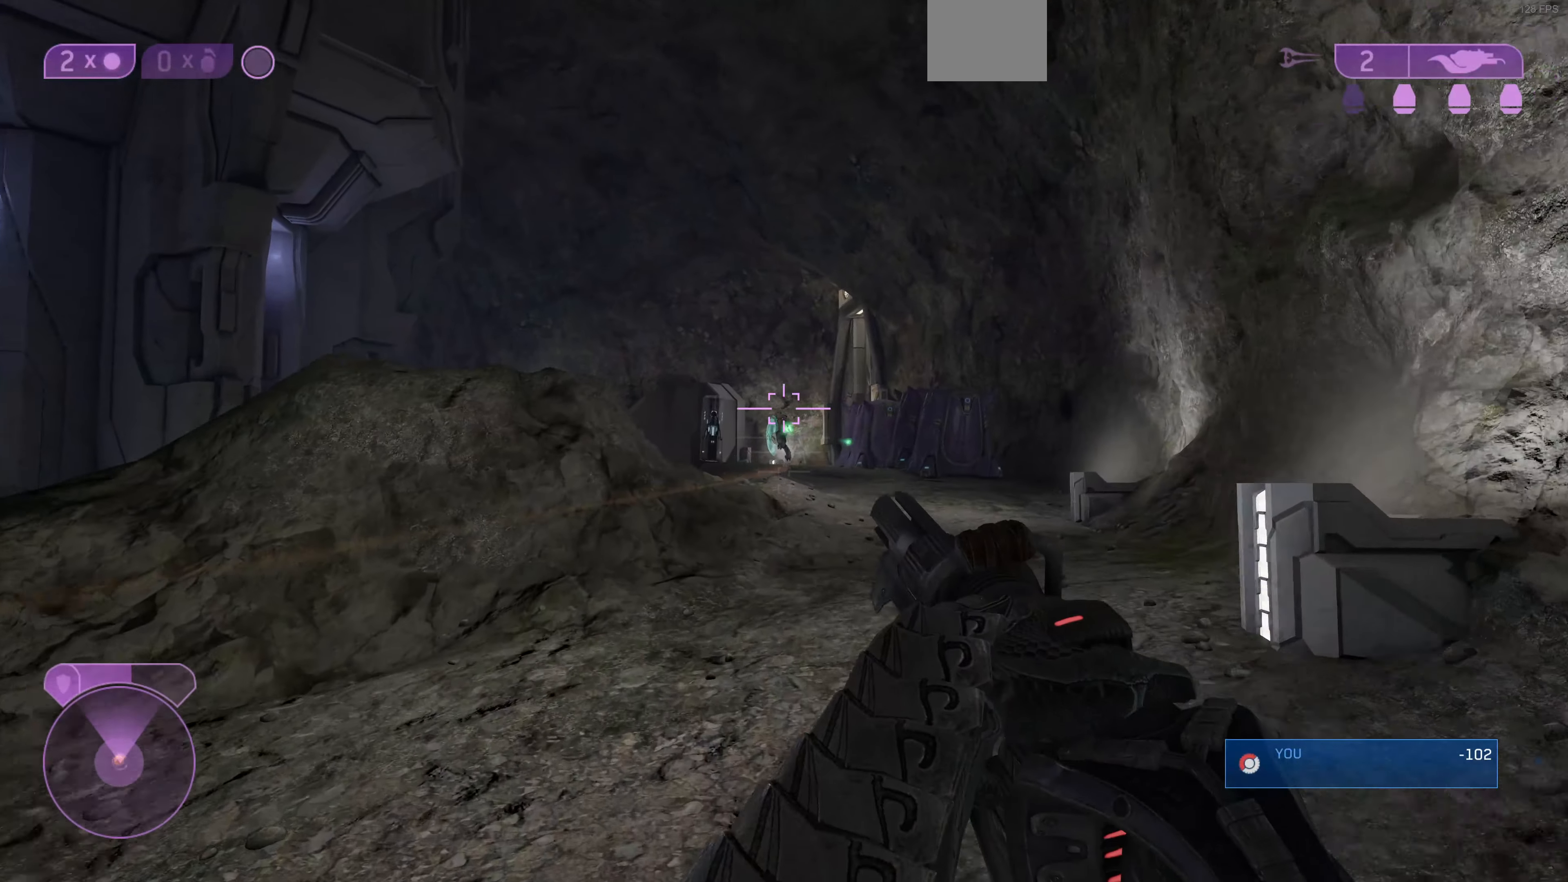
{"buttons": [], "left_stick": "up-left", "right_stick": "center", "events": [[333, "R2", "down"], [433, "R2", "up"]]}
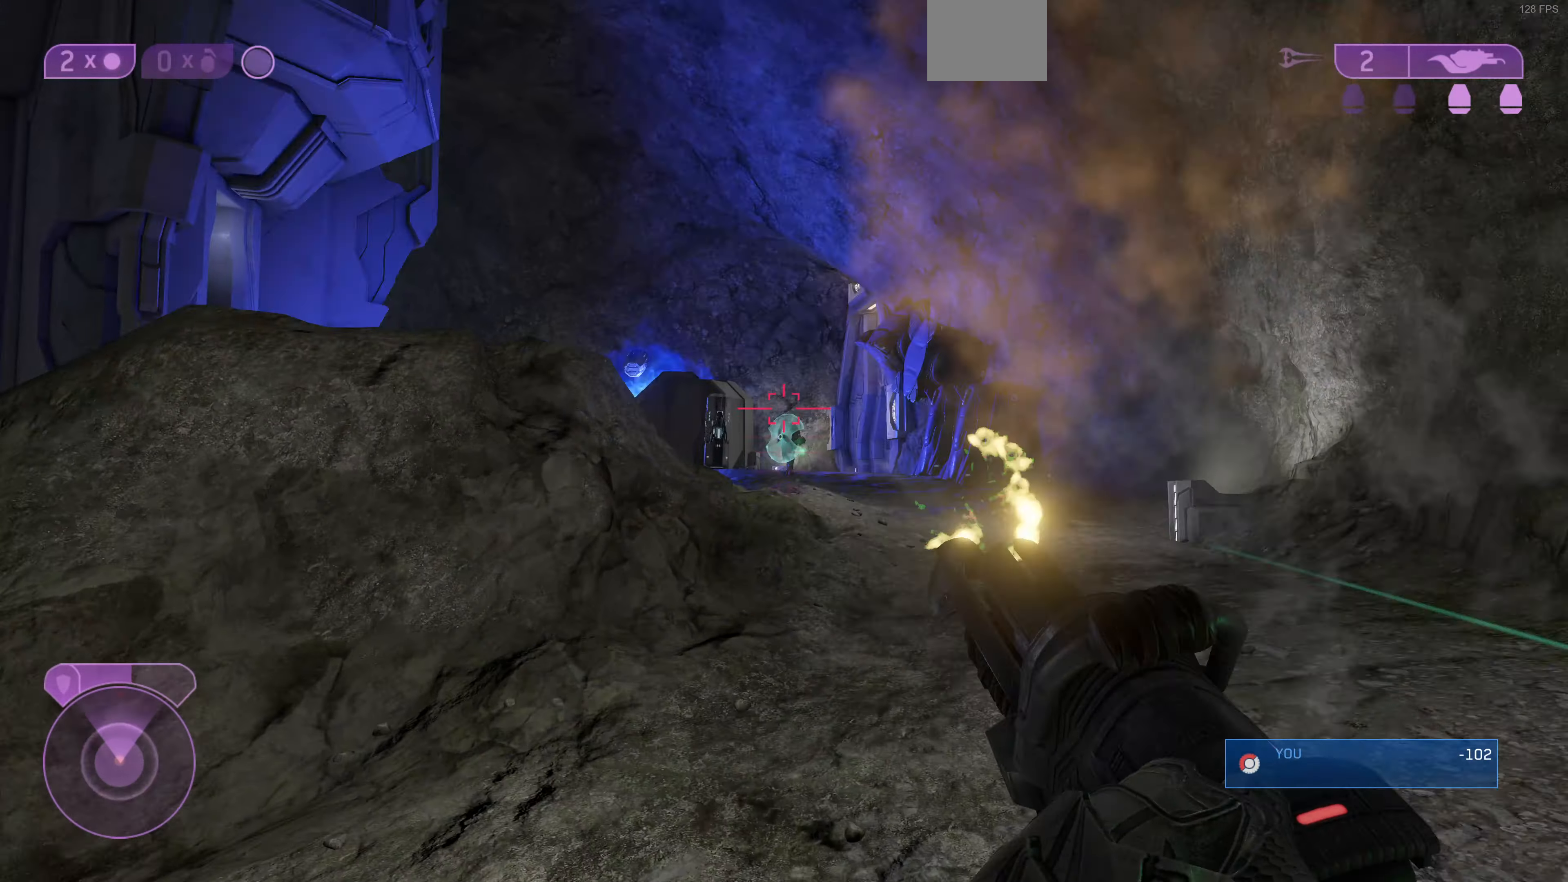
{"buttons": [], "left_stick": "up-right", "right_stick": "center", "events": [[466, "left_stick", "up-right"]]}
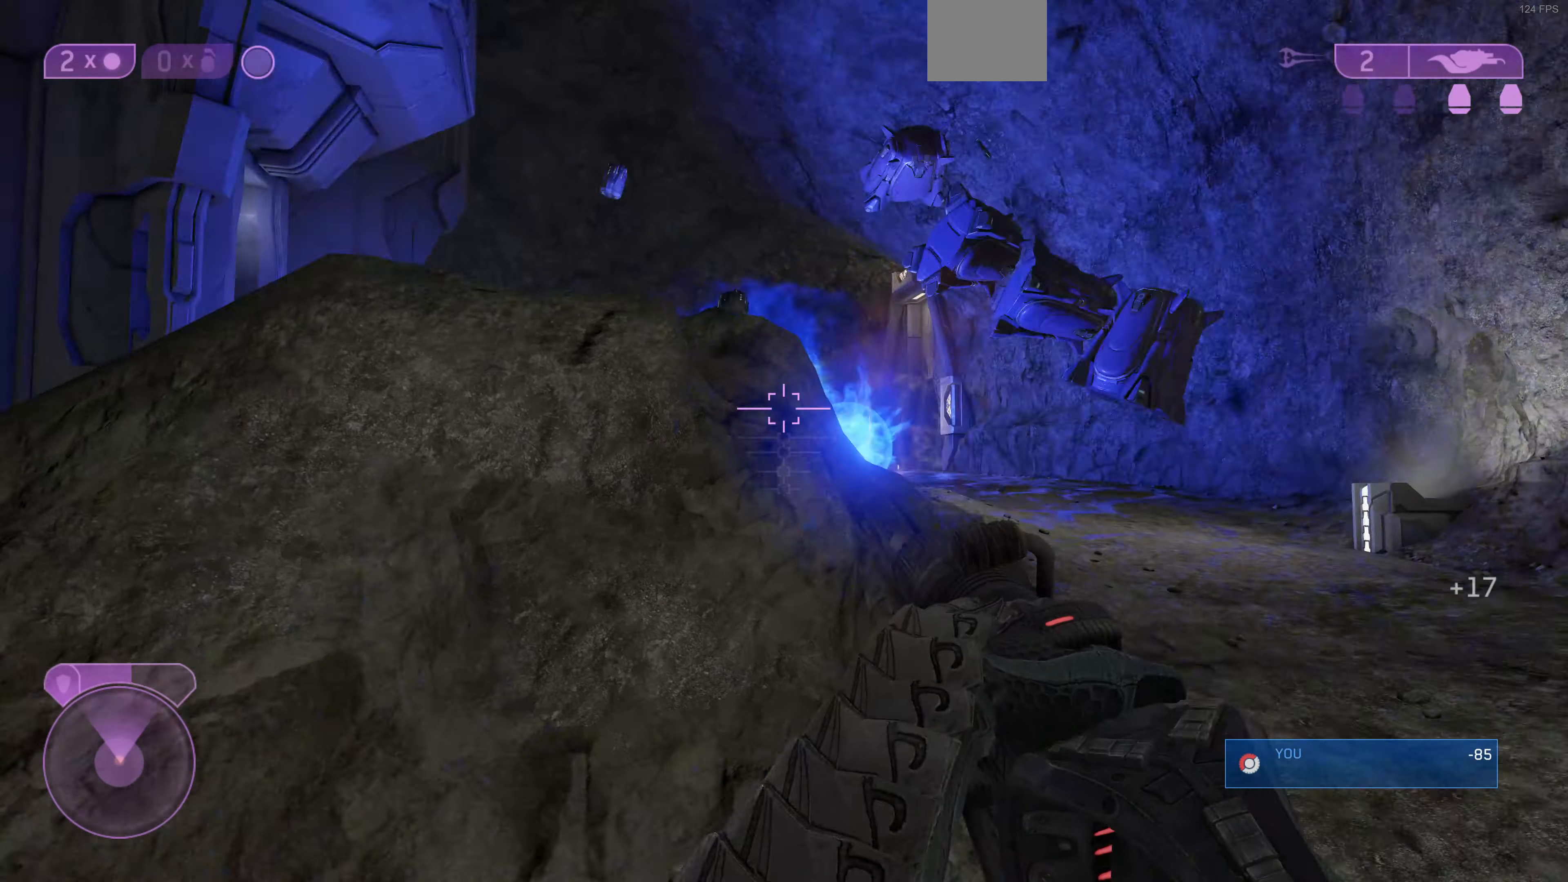
{"buttons": [], "left_stick": "up-right", "right_stick": "up-left", "events": [[334, "right_stick", "up-left"]]}
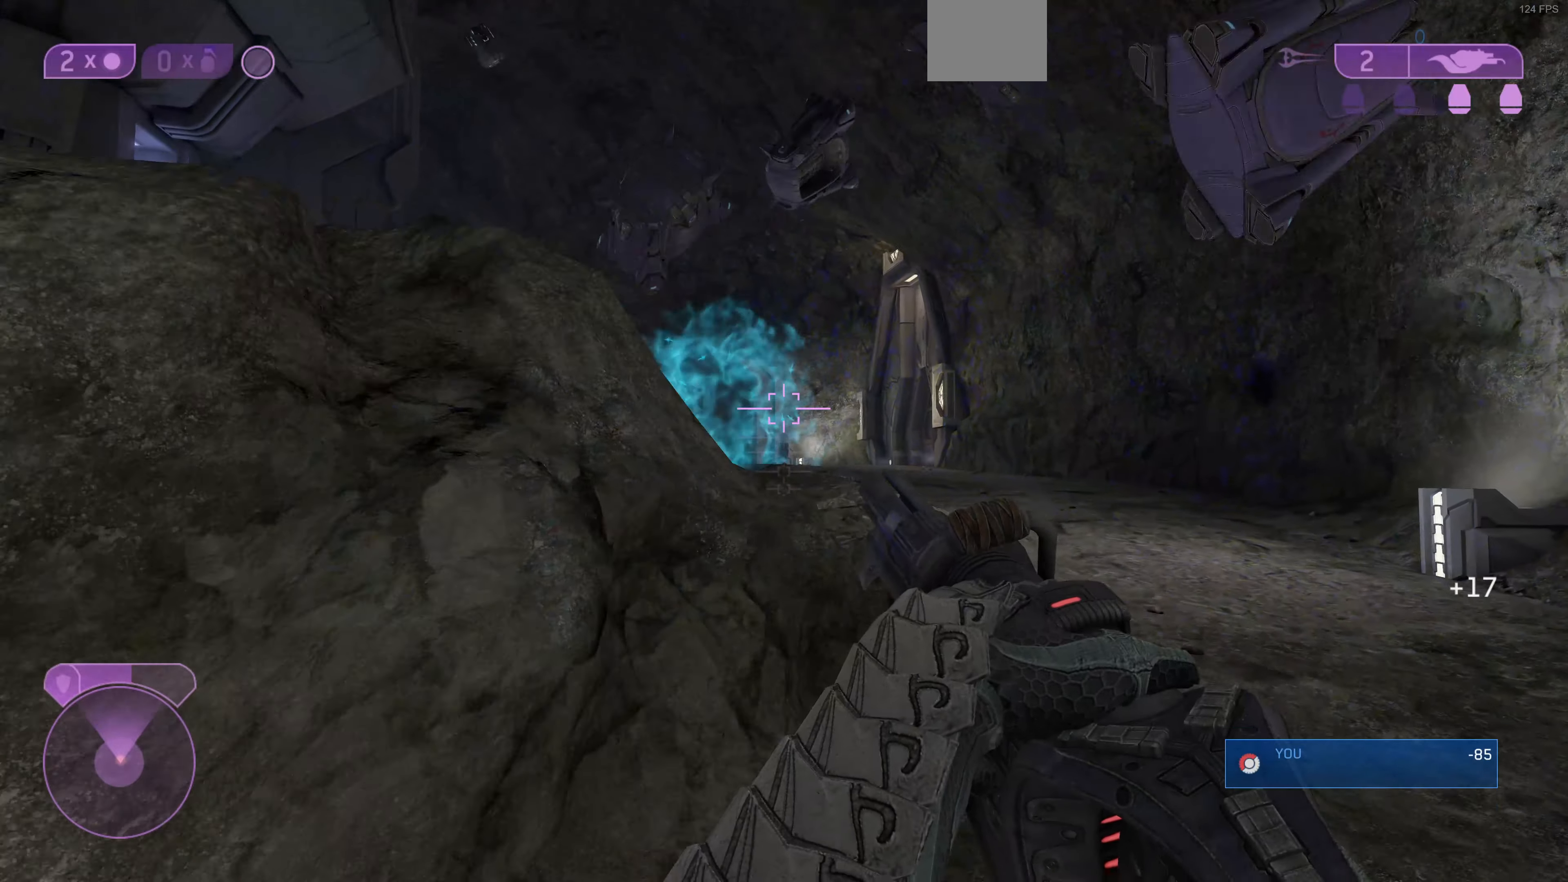
{"buttons": [], "left_stick": "up-left", "right_stick": "down", "events": [[34, "right_stick", "center"], [334, "left_stick", "center"], [400, "left_stick", "up-left"], [467, "right_stick", "down"]]}
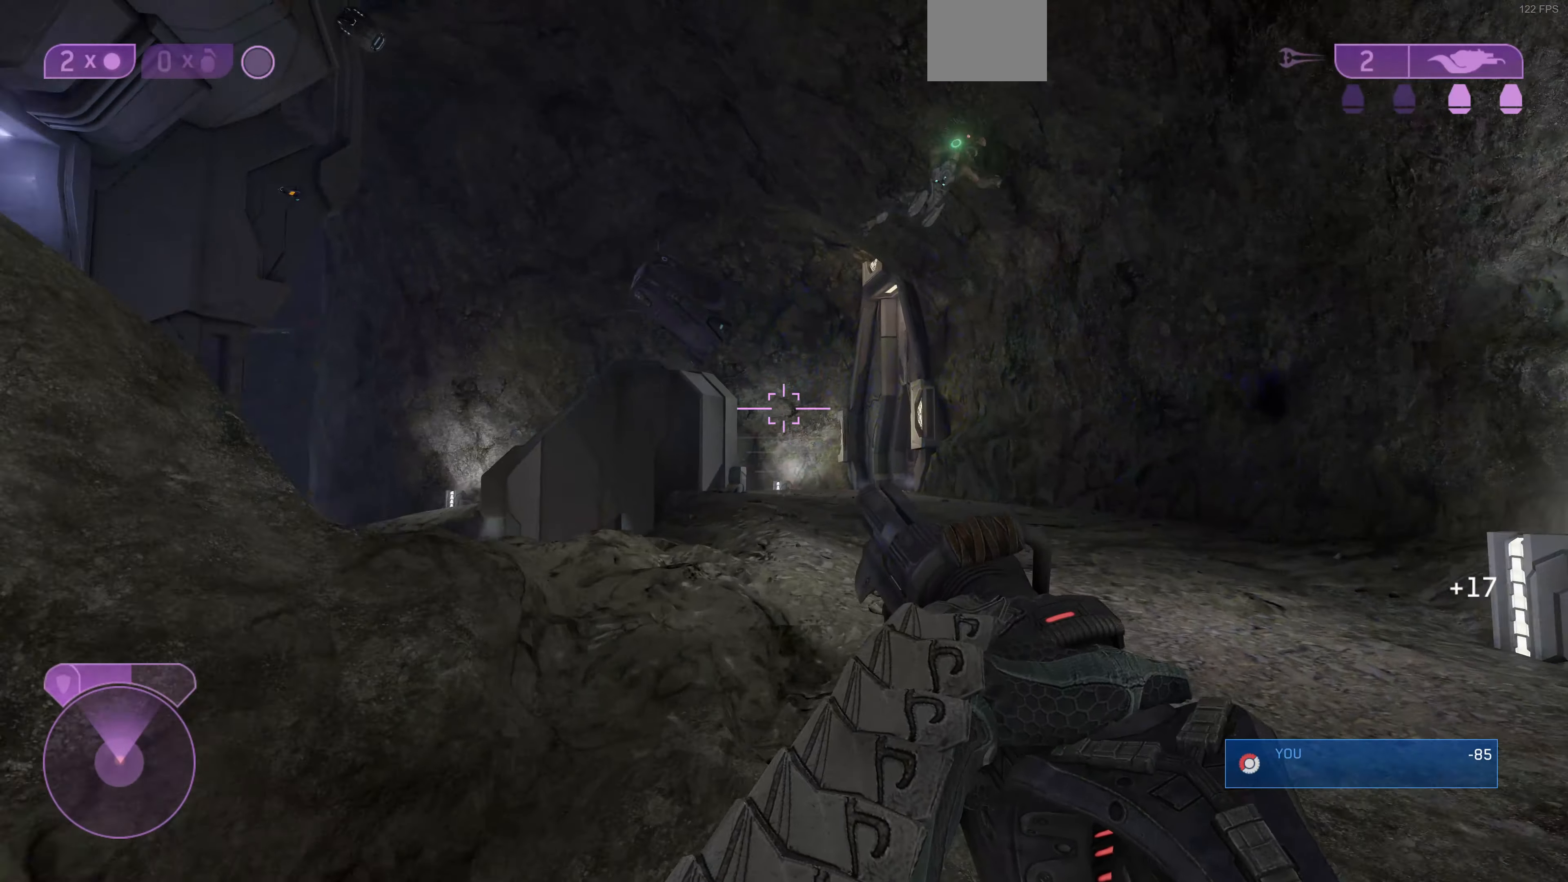
{"buttons": [], "left_stick": "up-right", "right_stick": "up-left", "events": [[200, "left_stick", "up-right"], [200, "right_stick", "center"], [434, "right_stick", "up-left"]]}
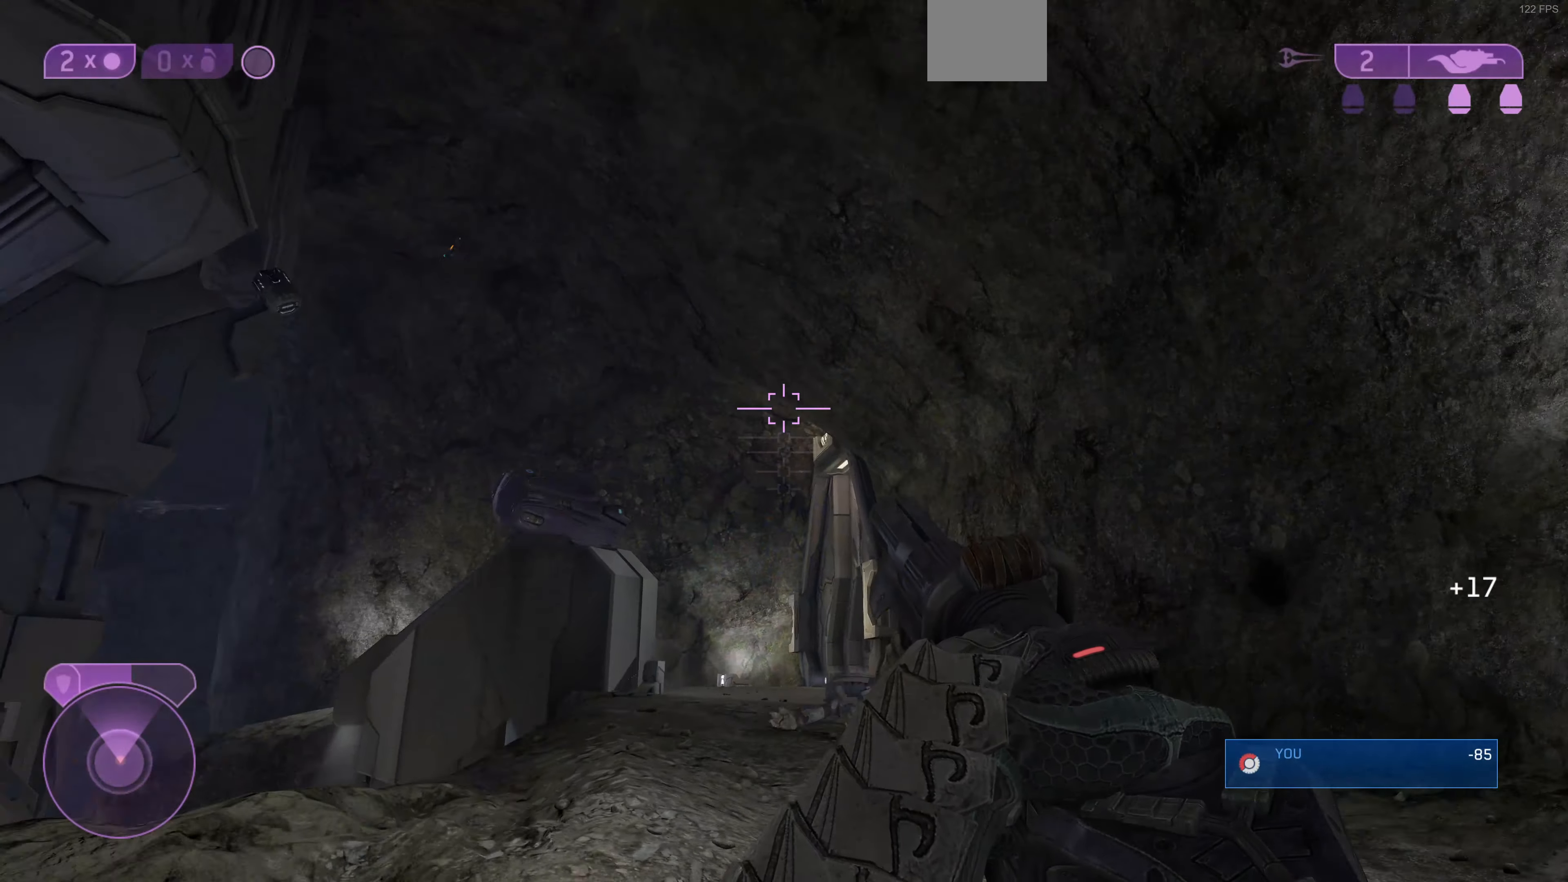
{"buttons": [], "left_stick": "up-right", "right_stick": "center", "events": [[300, "right_stick", "center"]]}
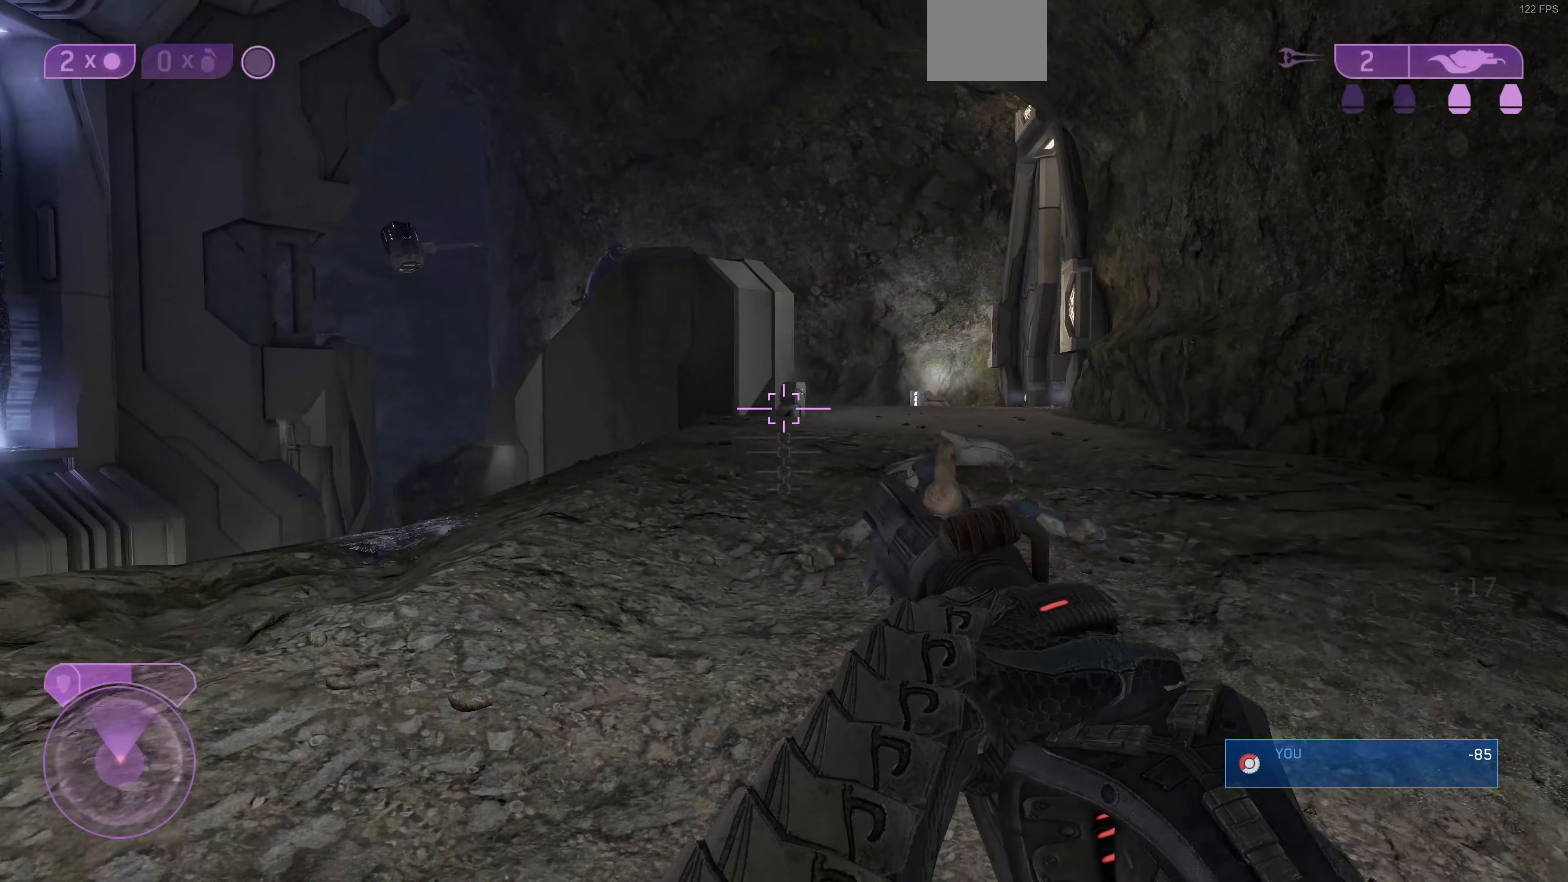
{"buttons": [], "left_stick": "up-right", "right_stick": "center", "events": []}
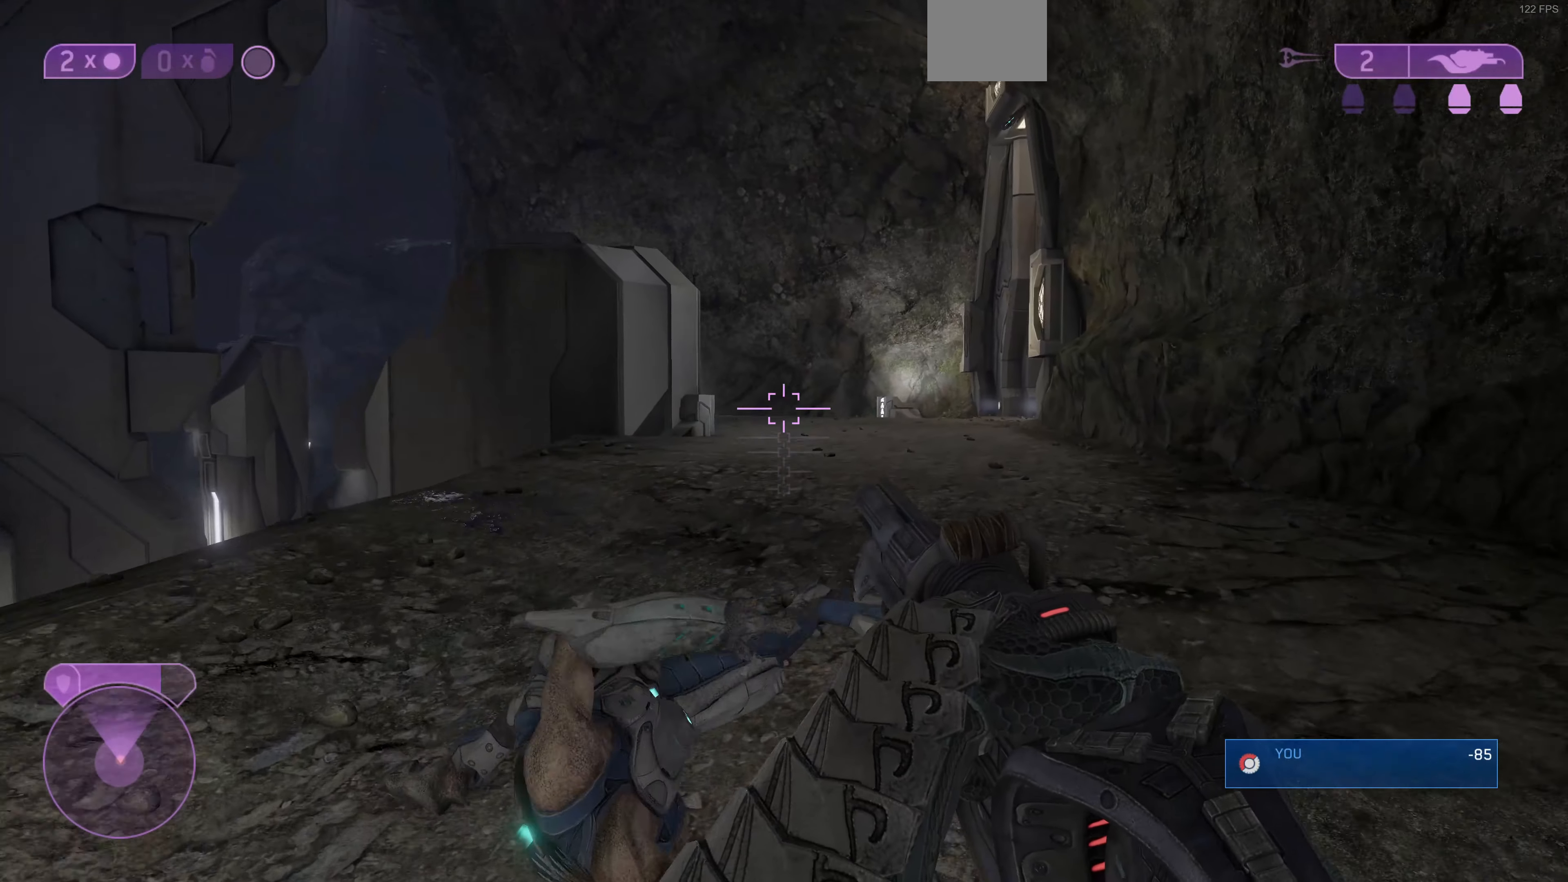
{"buttons": [], "left_stick": "up-right", "right_stick": "center", "events": [[400, "left_stick", "up"], [500, "left_stick", "up-right"]]}
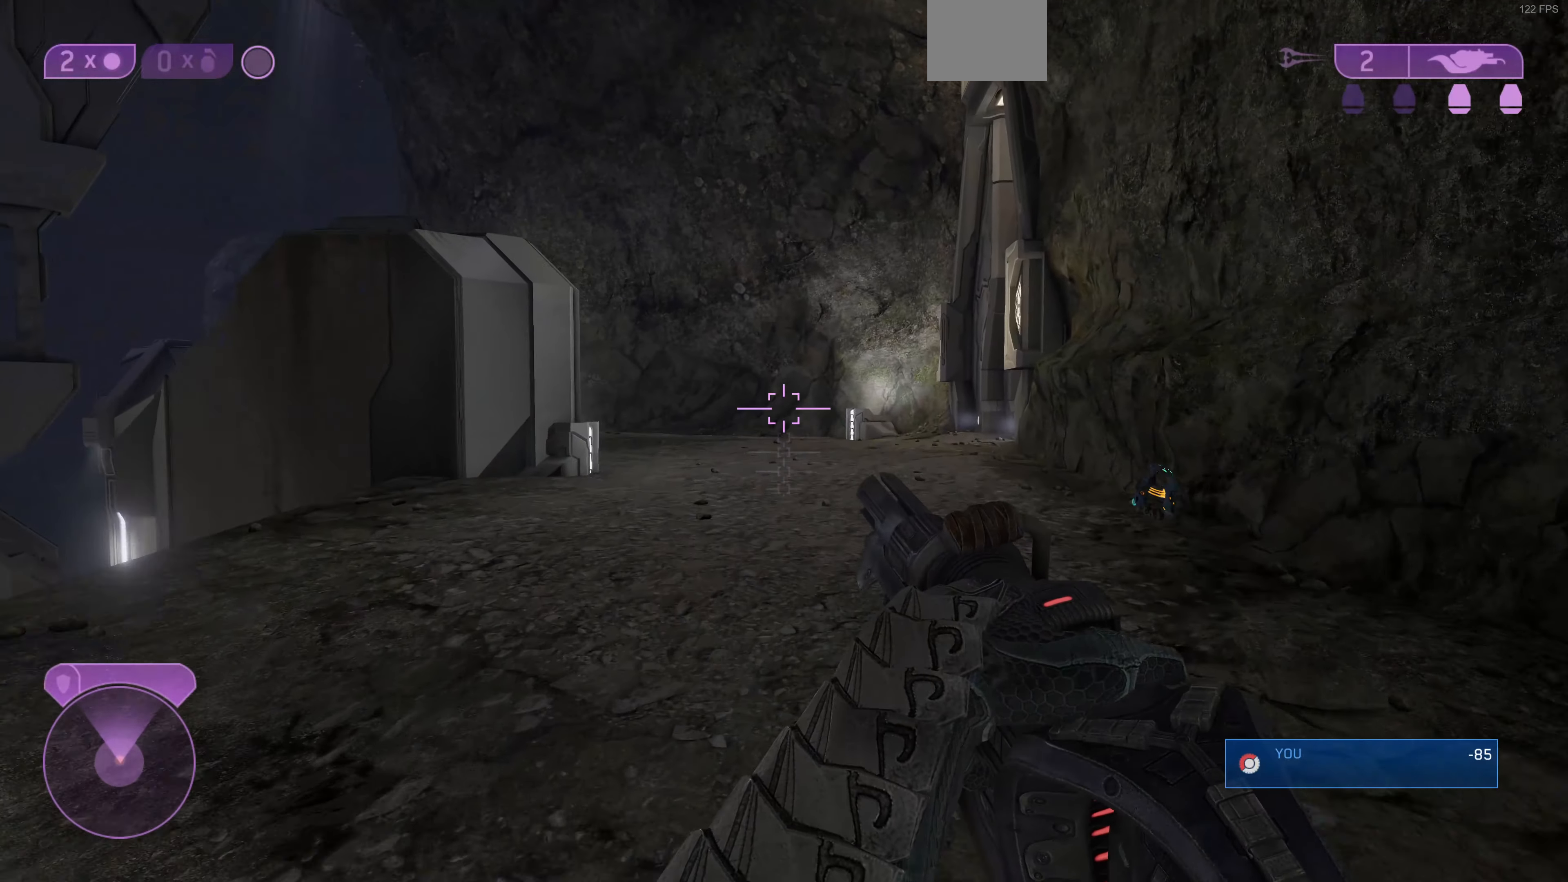
{"buttons": [], "left_stick": "up-right", "right_stick": "center", "events": [[234, "right_stick", "left"], [400, "right_stick", "center"]]}